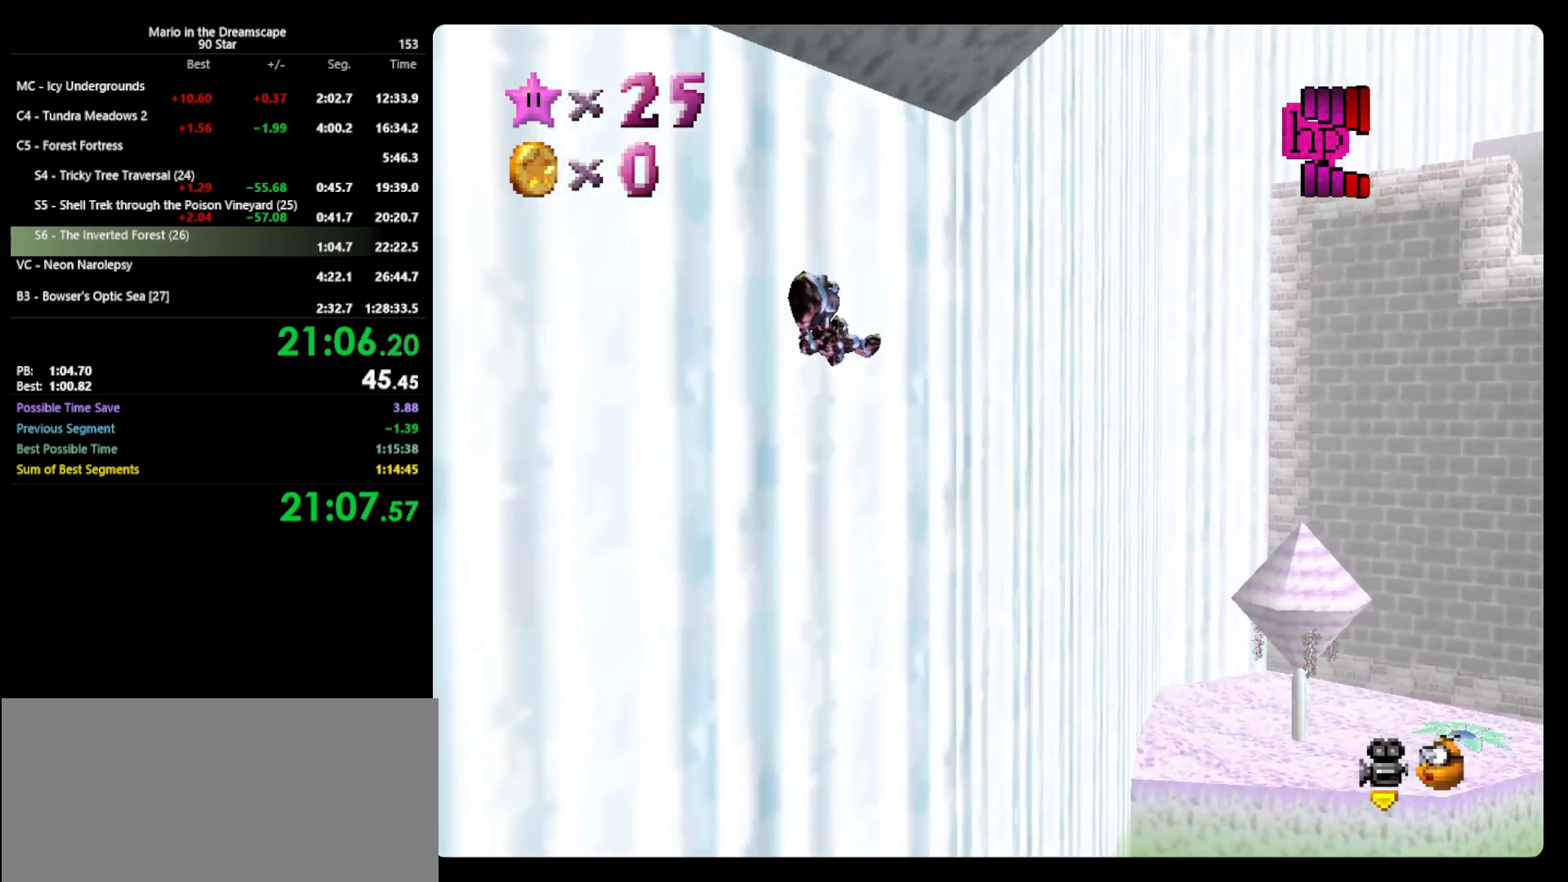
Gameplay with a controller (Nintendo layout); each line is a JSON object with the inputs held at the frame after it. "events" lists button and stick changes between this image and that frame as [ms after this image, input, new state], when the widget could be followed in between. Not read: L3 R3 START.
{"buttons": [], "left_stick": "up", "events": [[133, "left_stick", "up"]]}
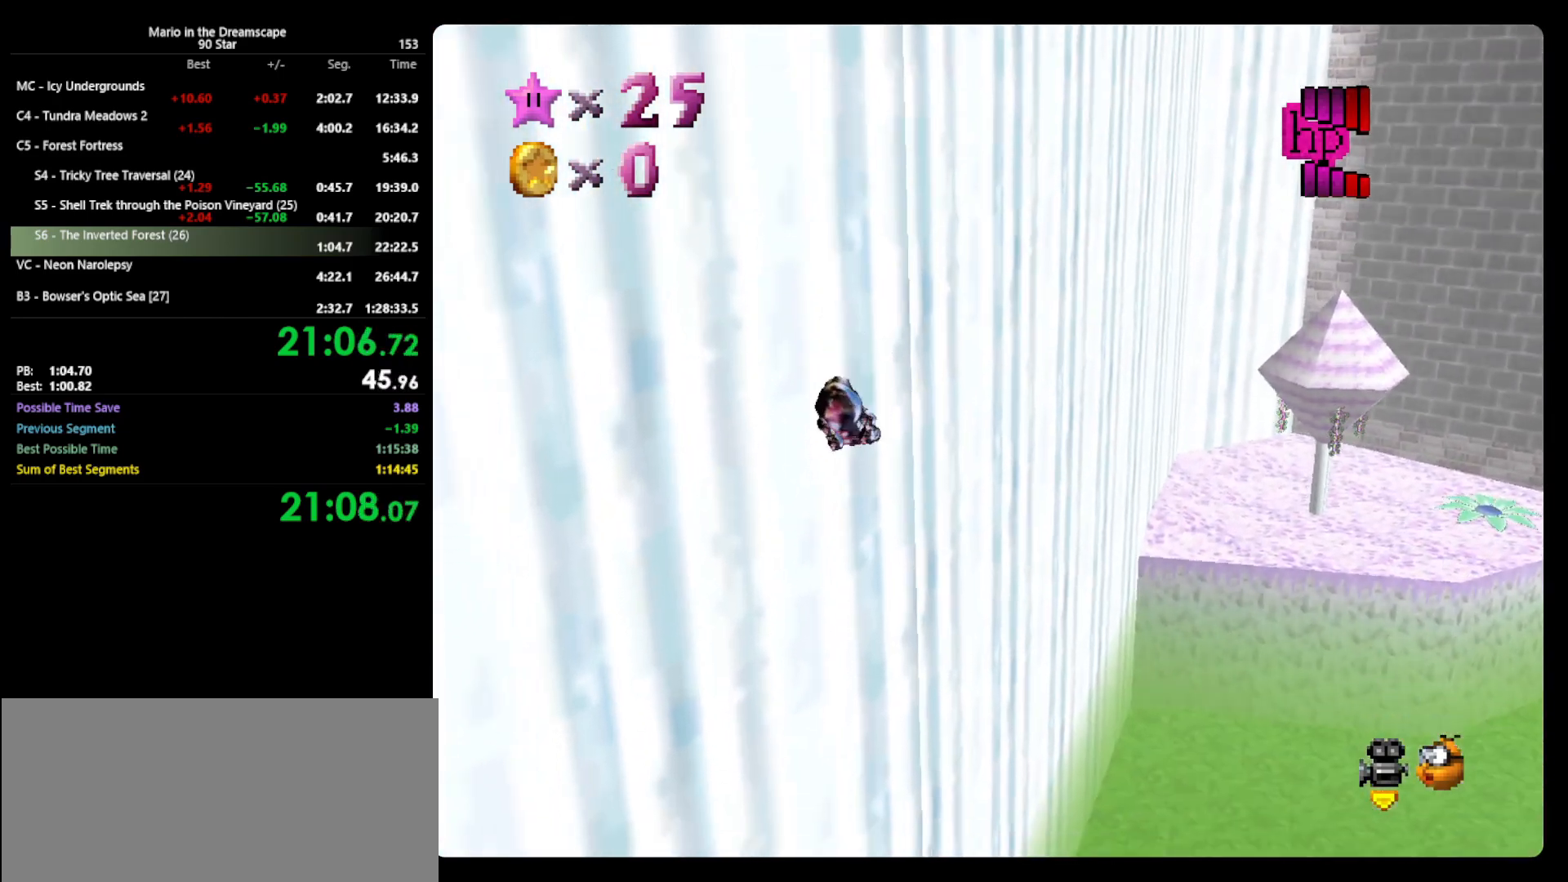
{"buttons": [], "left_stick": "up-right", "events": [[433, "left_stick", "up-right"]]}
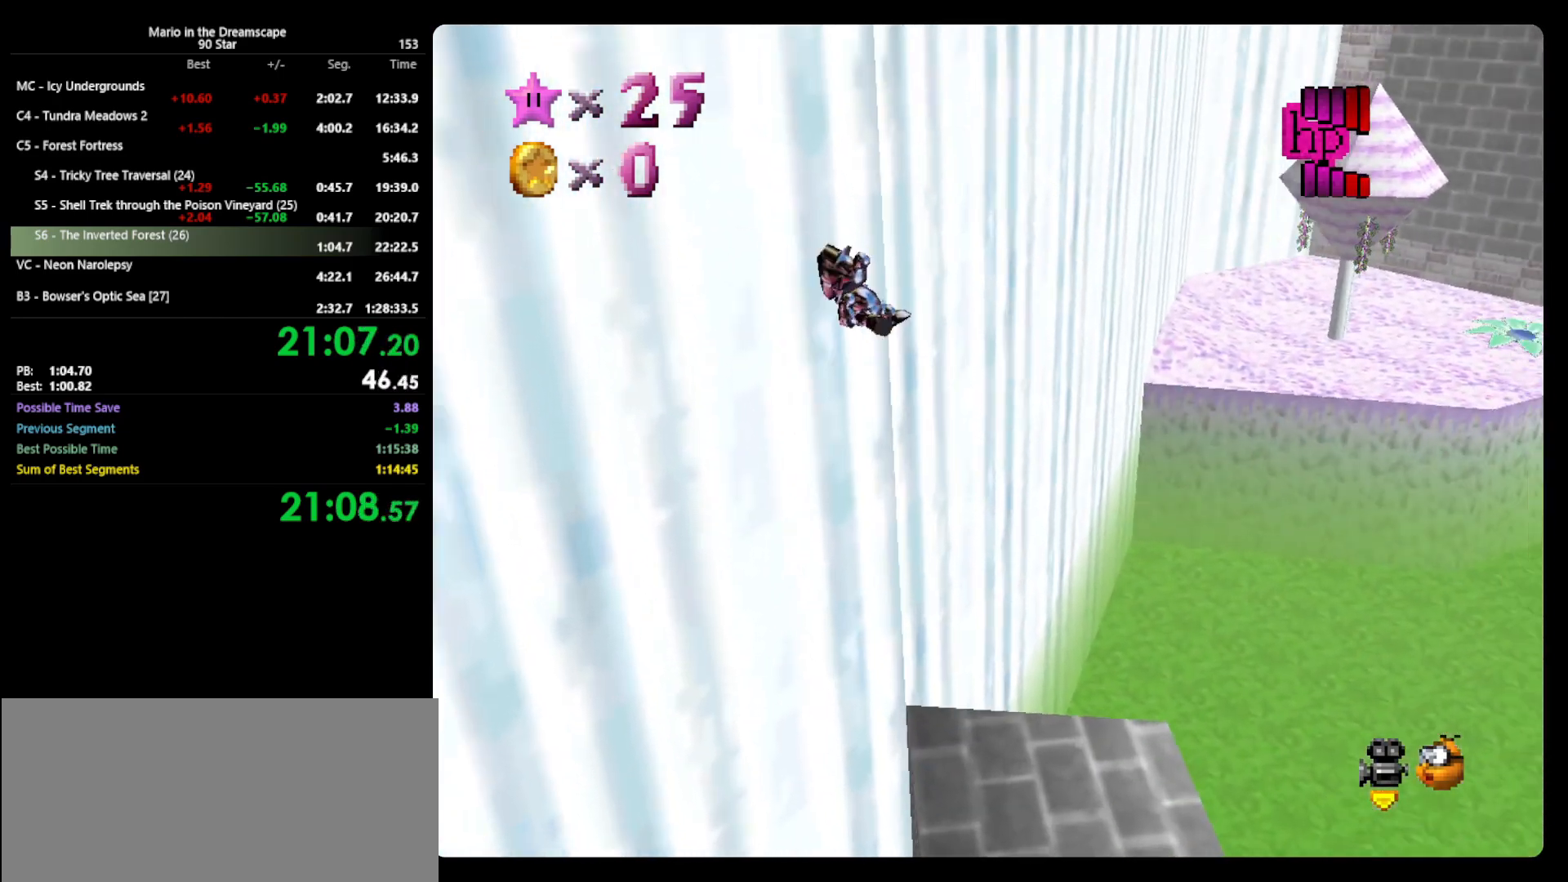
{"buttons": [], "left_stick": "up", "events": [[400, "left_stick", "up"]]}
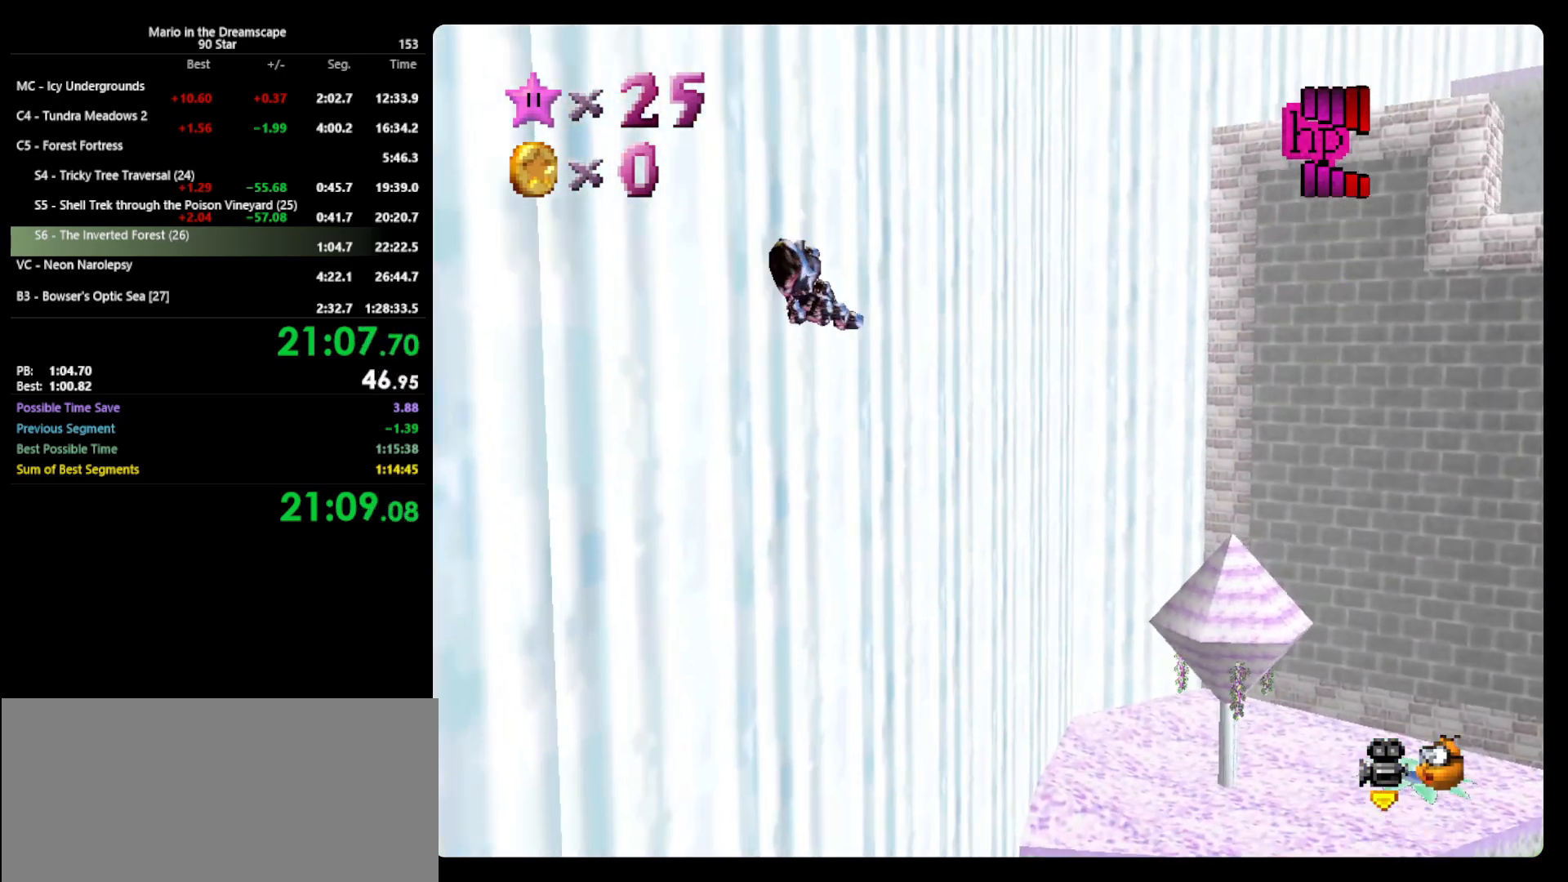
{"buttons": [], "left_stick": "up-left", "events": [[433, "left_stick", "up-left"]]}
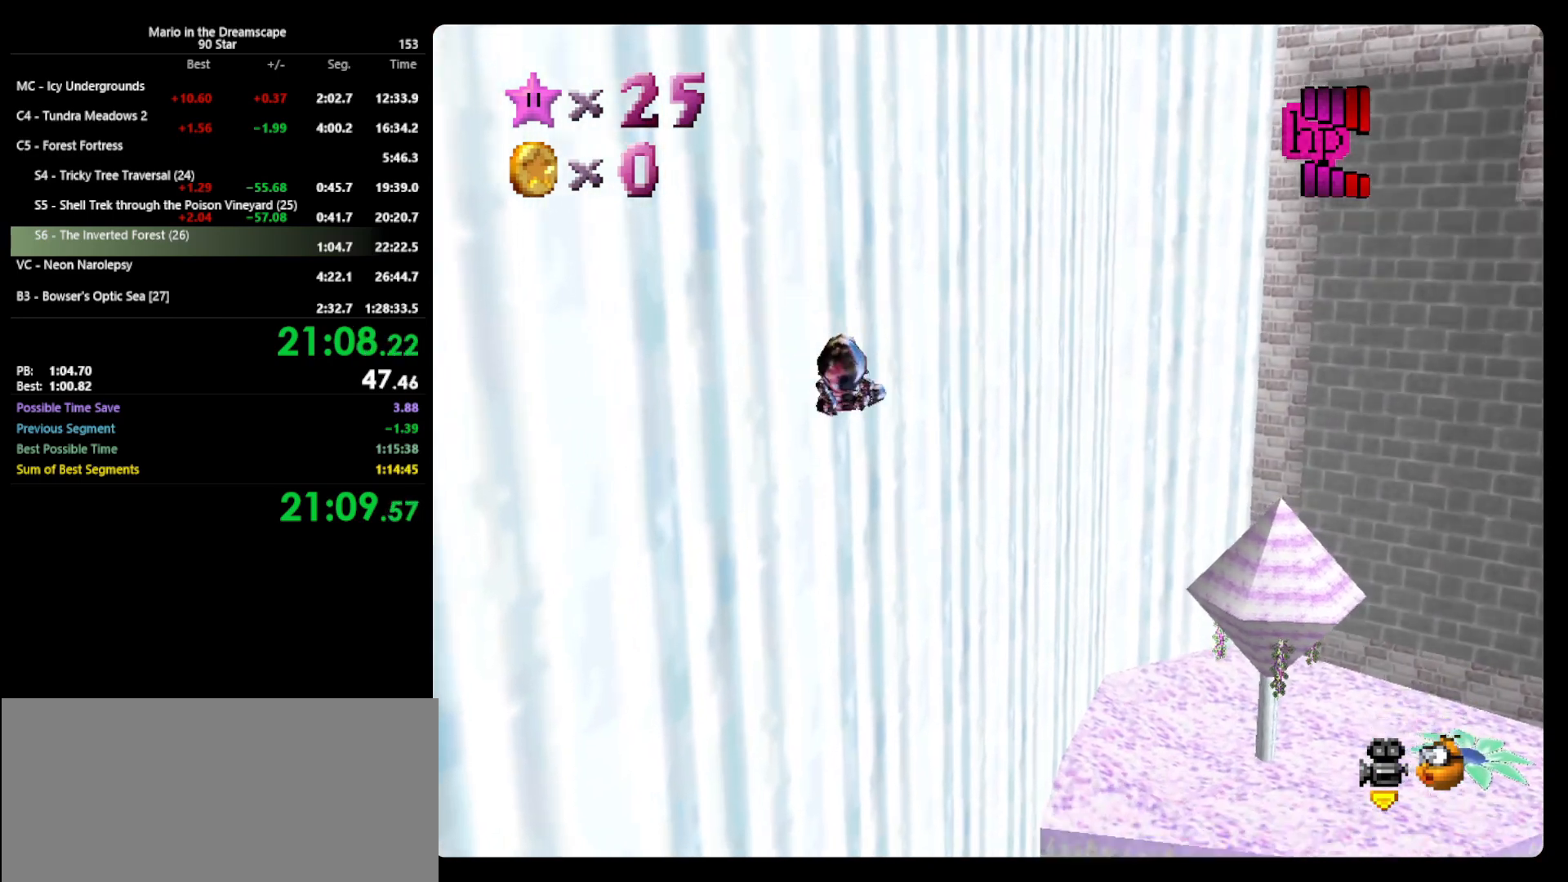
{"buttons": [], "left_stick": "up", "events": [[400, "left_stick", "up"]]}
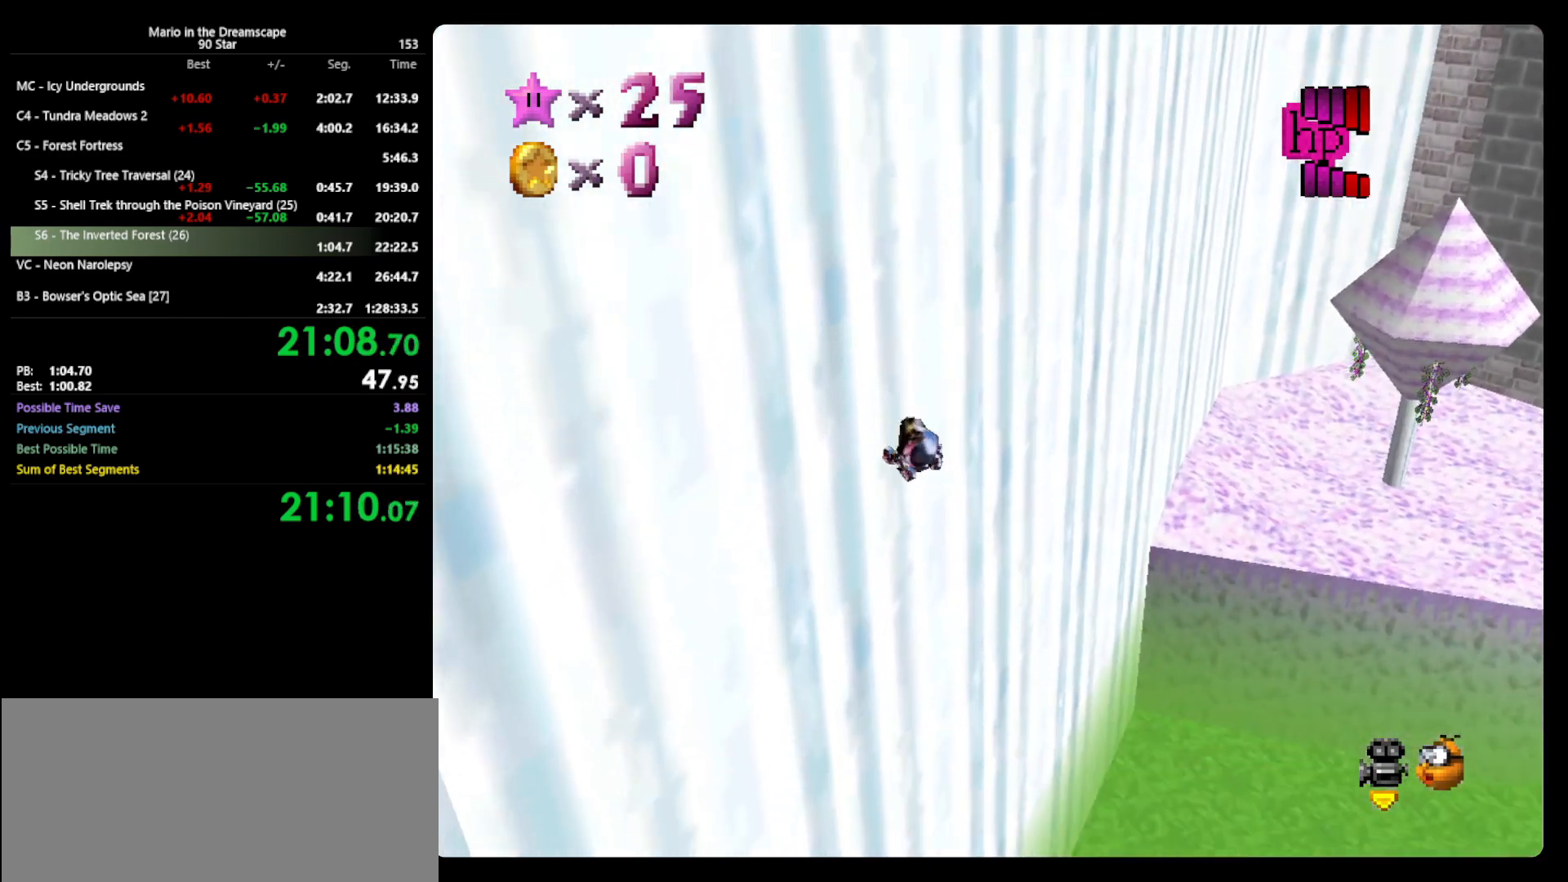
{"buttons": [], "left_stick": "up", "events": []}
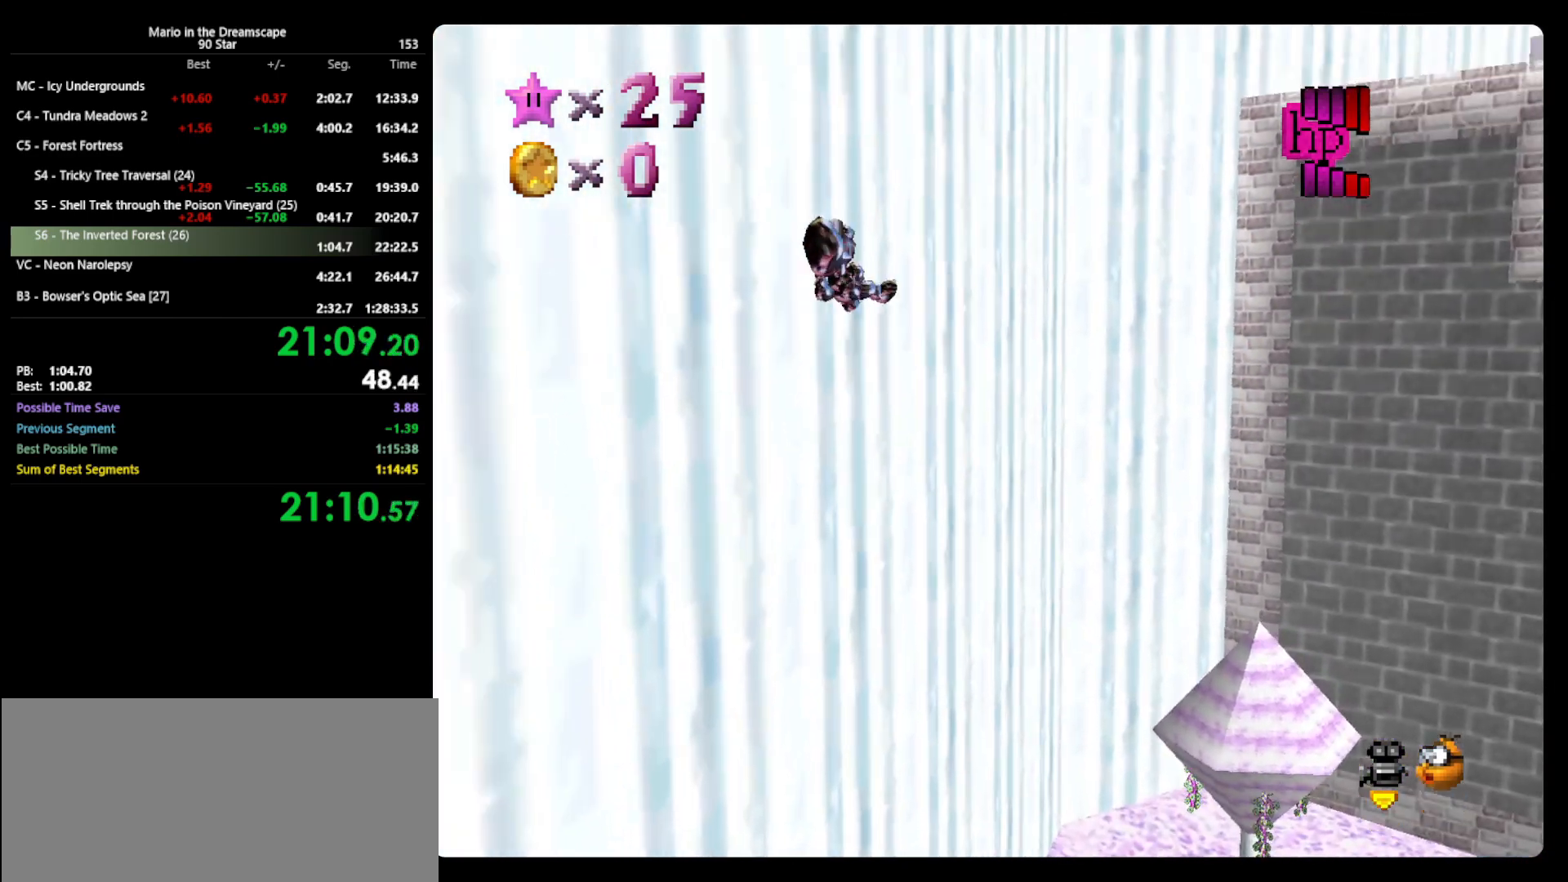
{"buttons": ["C_LEFT"], "left_stick": "up", "events": [[500, "C_LEFT", "down"]]}
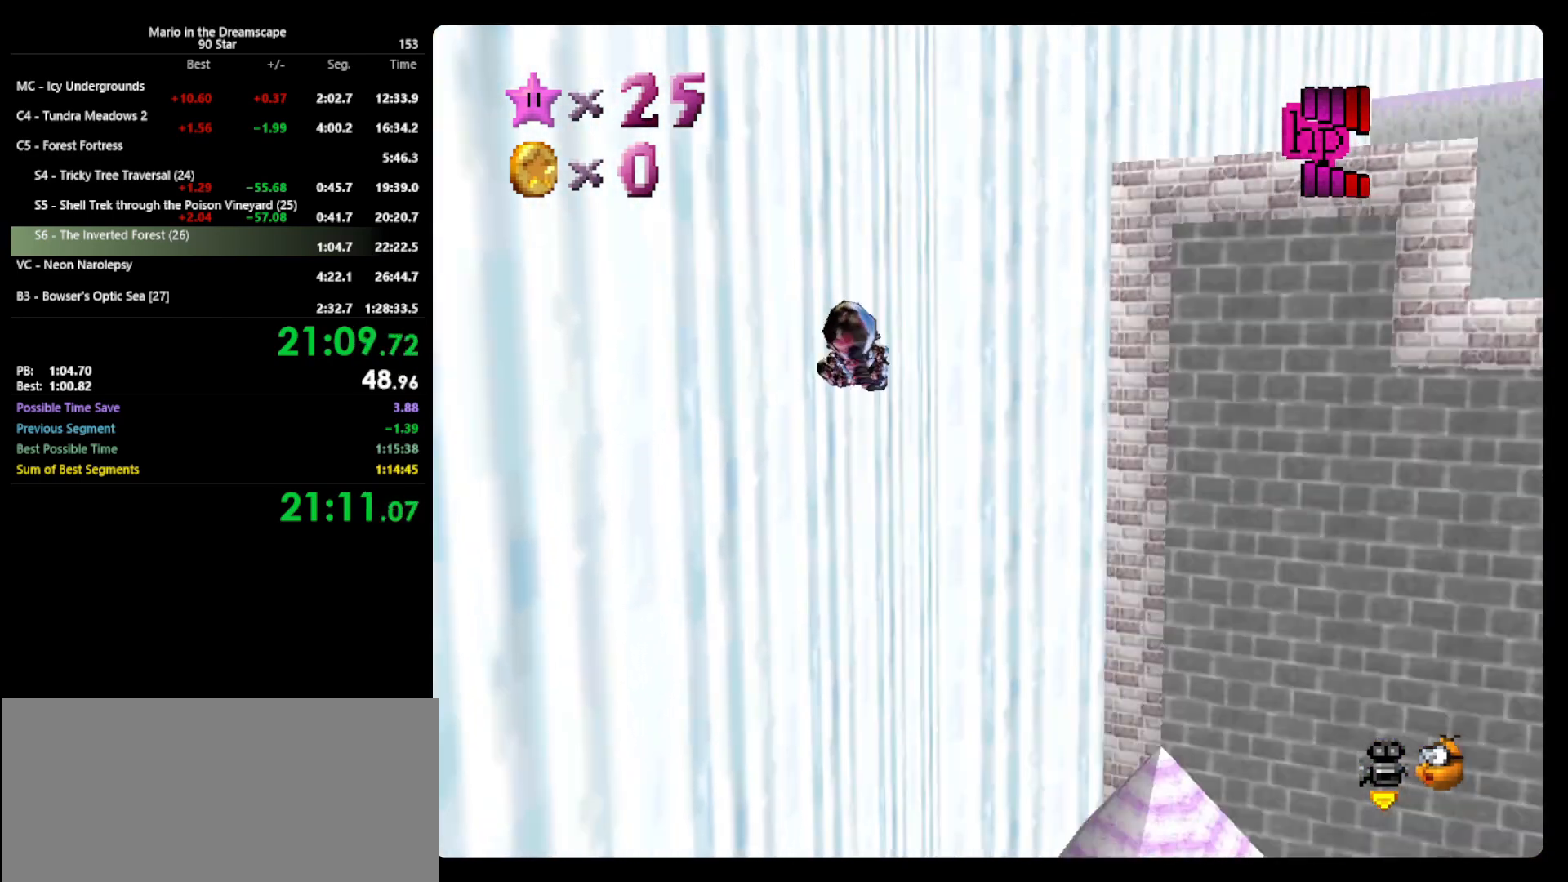
{"buttons": [], "left_stick": "up-left", "events": [[100, "C_LEFT", "up"], [333, "left_stick", "up-left"]]}
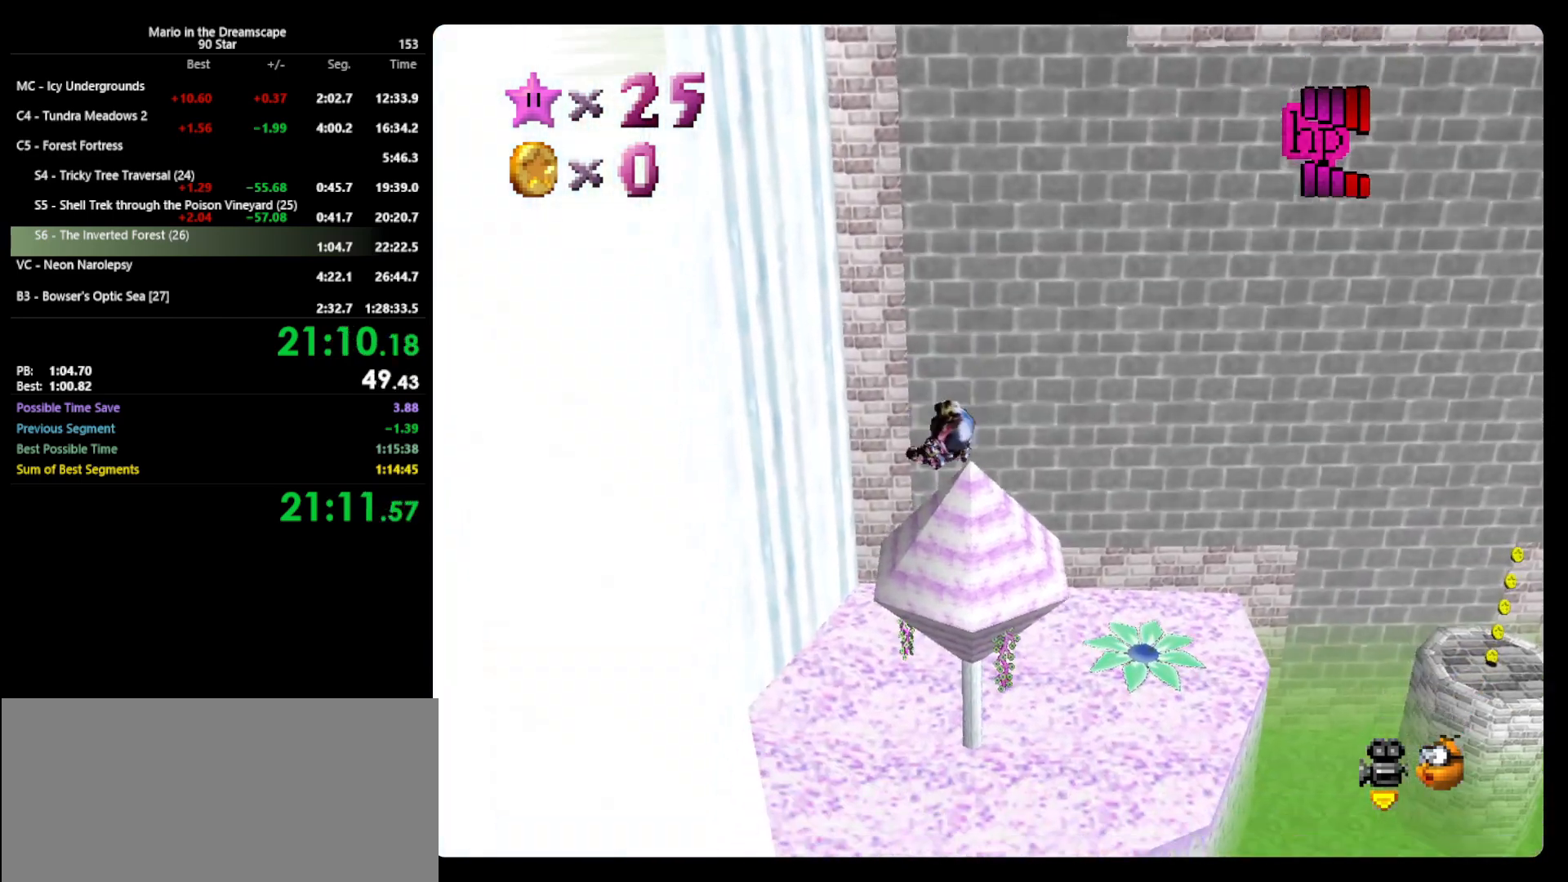
{"buttons": [], "left_stick": "up-left", "events": []}
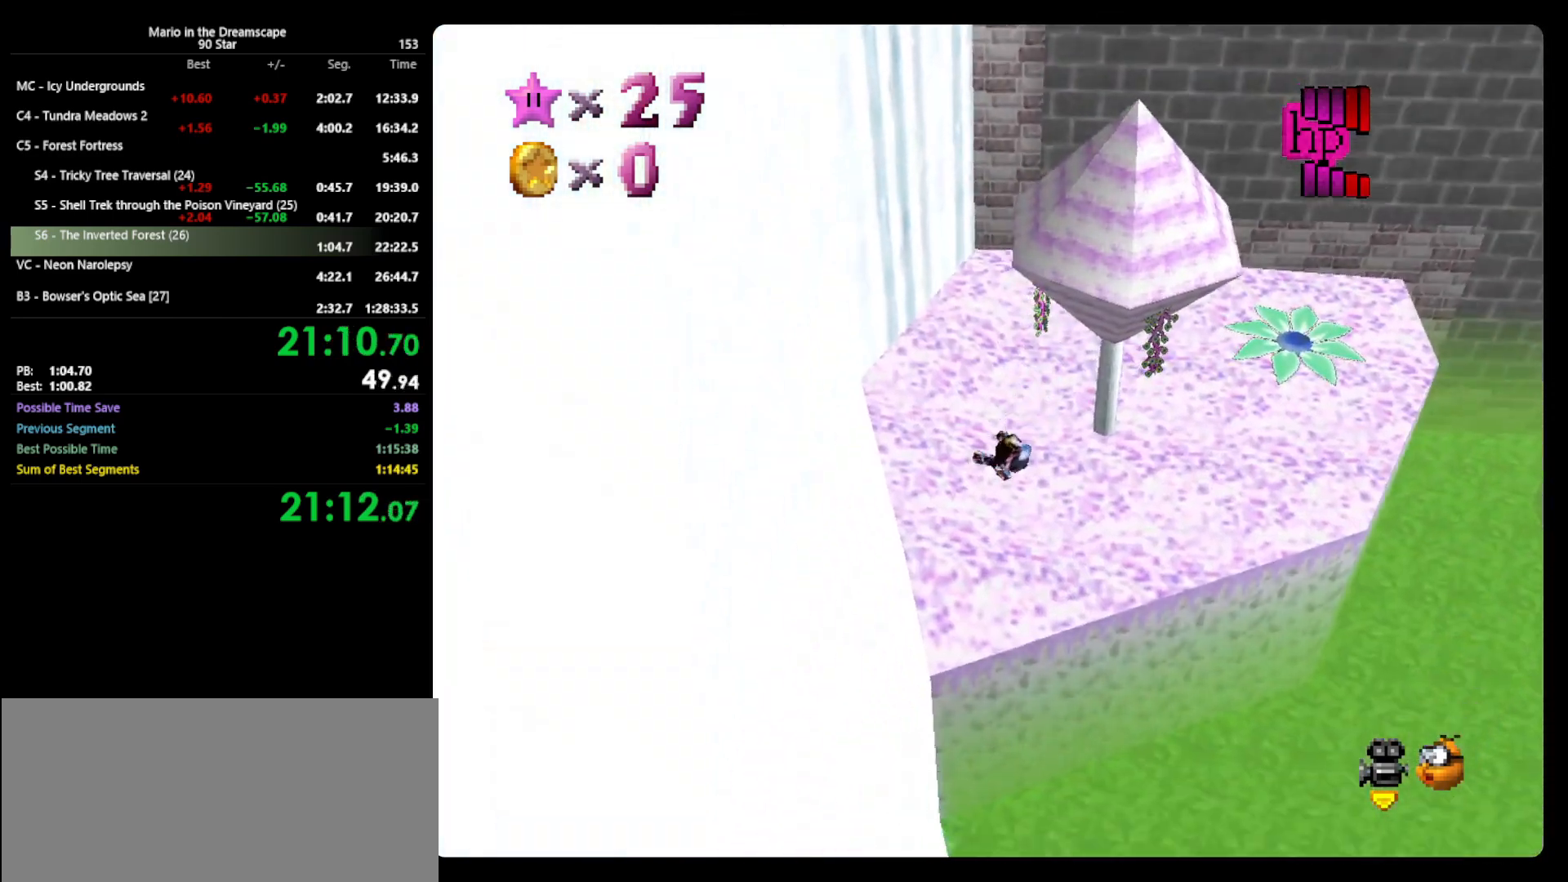
{"buttons": [], "left_stick": "up", "events": [[233, "left_stick", "up"]]}
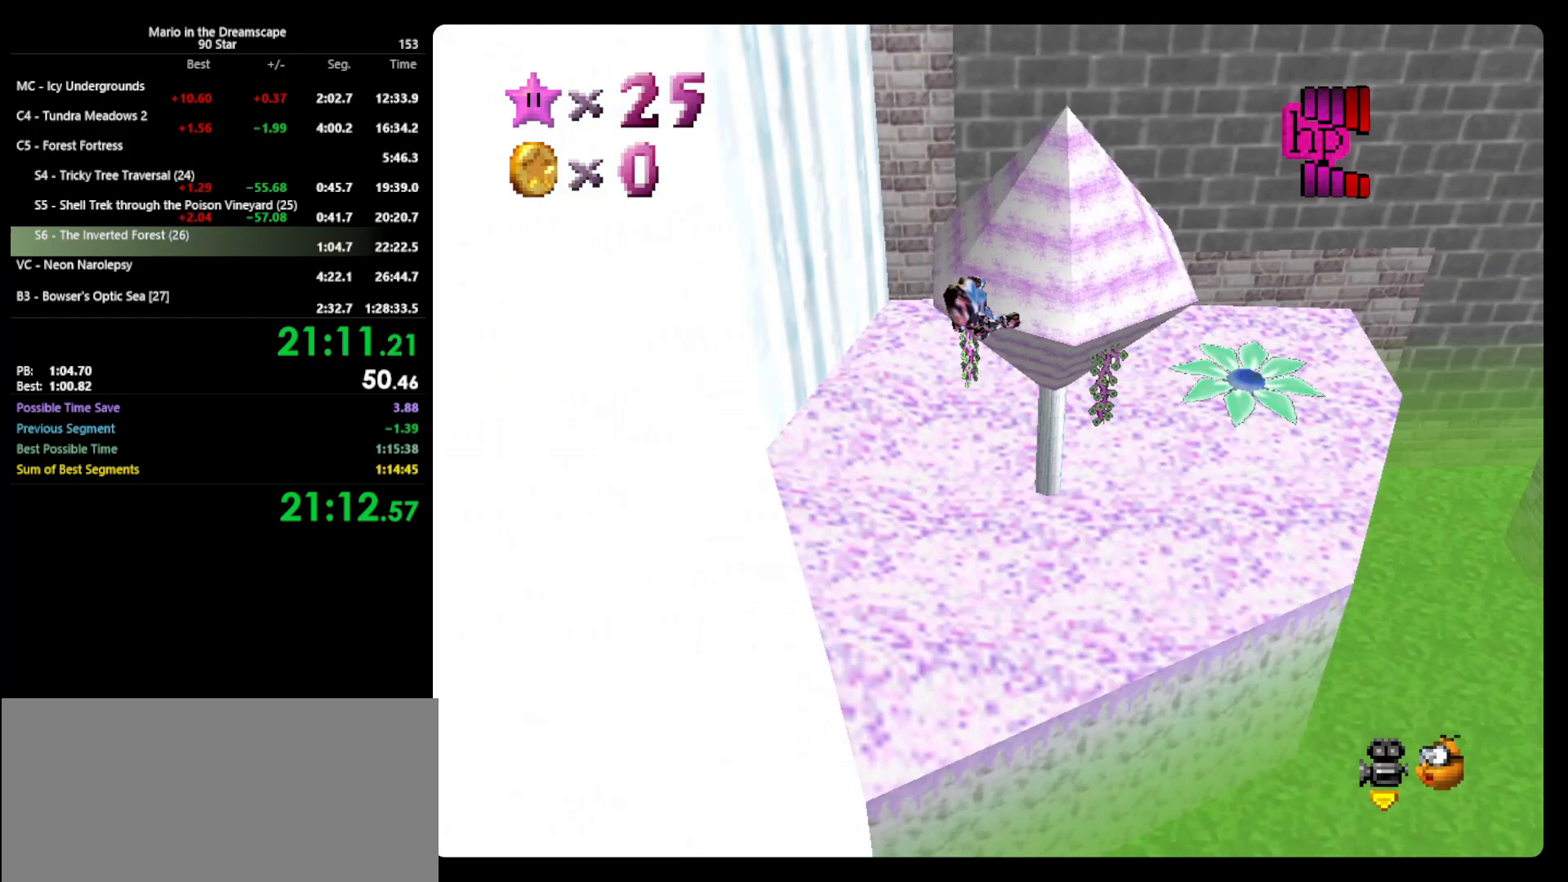
{"buttons": [], "left_stick": "up", "events": [[200, "C_LEFT", "down"], [300, "C_LEFT", "up"]]}
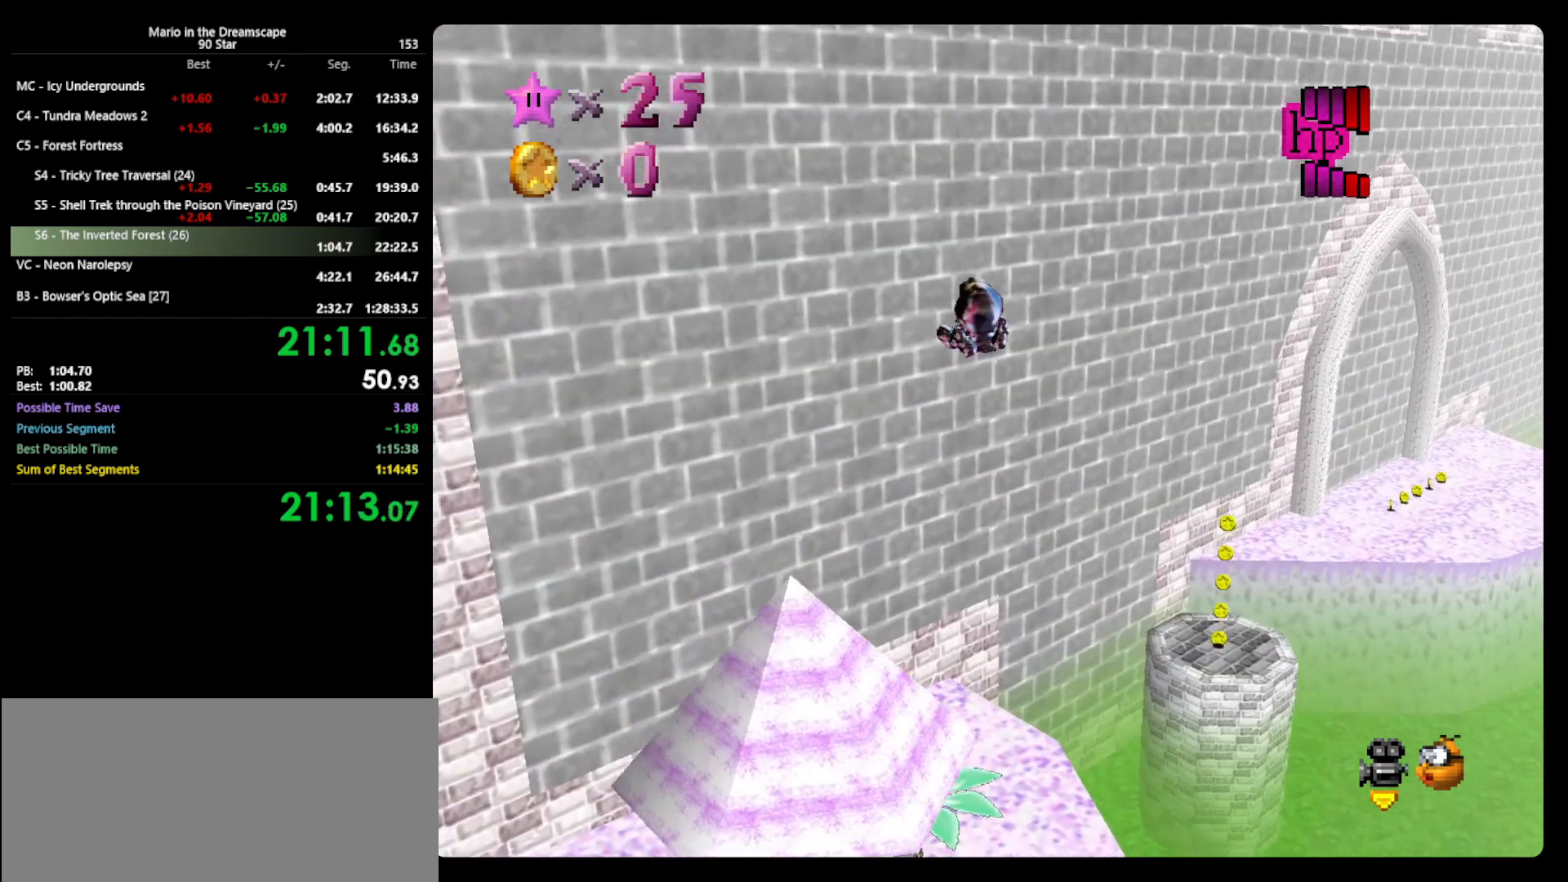
{"buttons": [], "left_stick": "center", "events": [[333, "left_stick", "up-left"], [400, "C_LEFT", "down"], [500, "C_LEFT", "up"], [500, "left_stick", "center"]]}
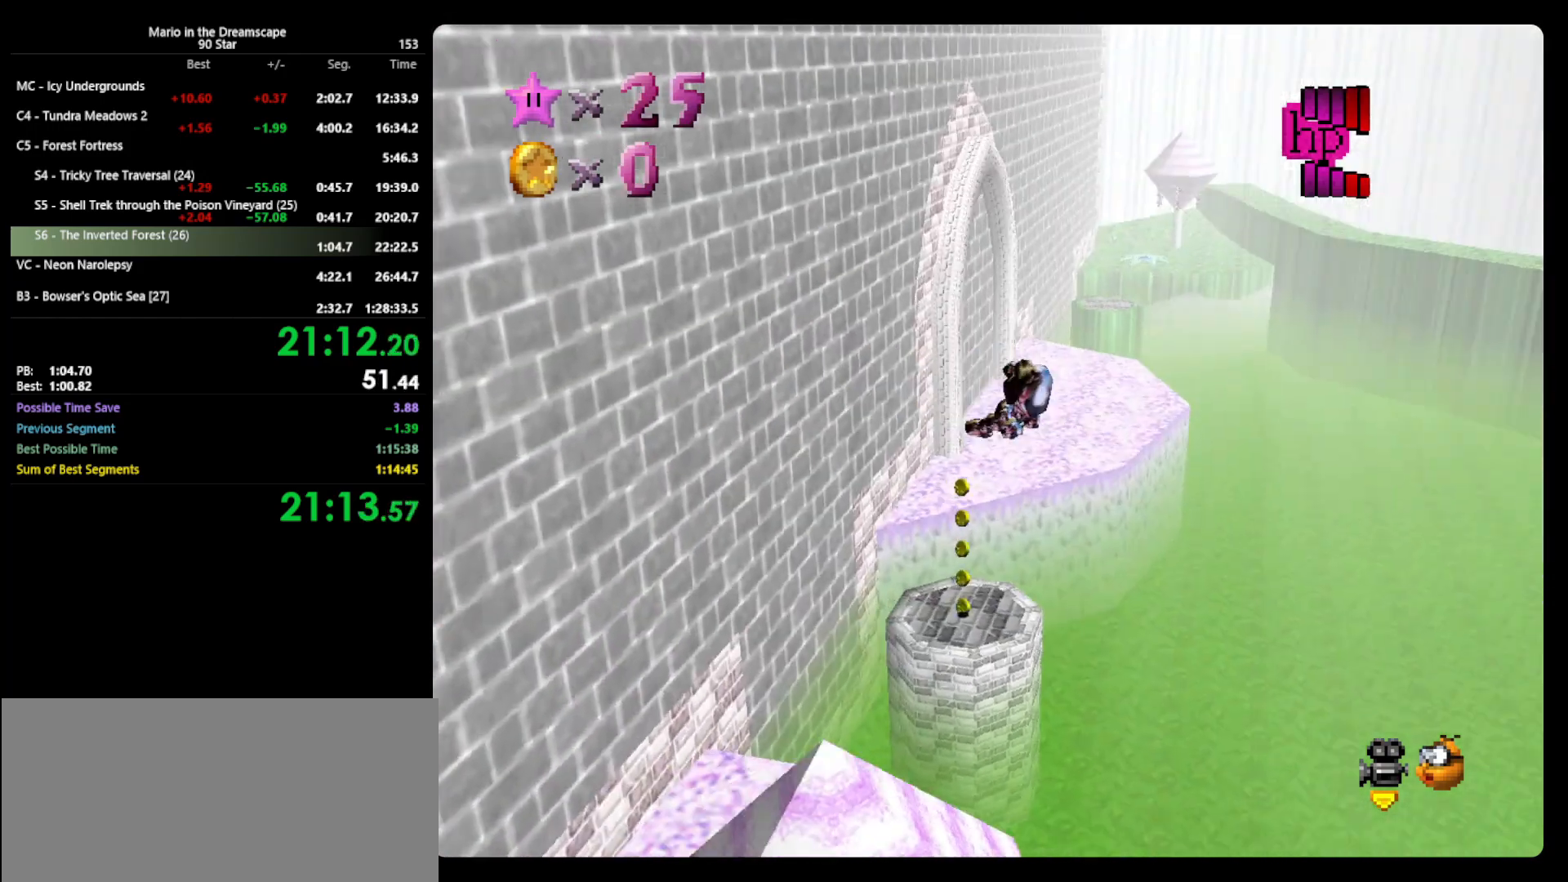
{"buttons": [], "left_stick": "center", "events": []}
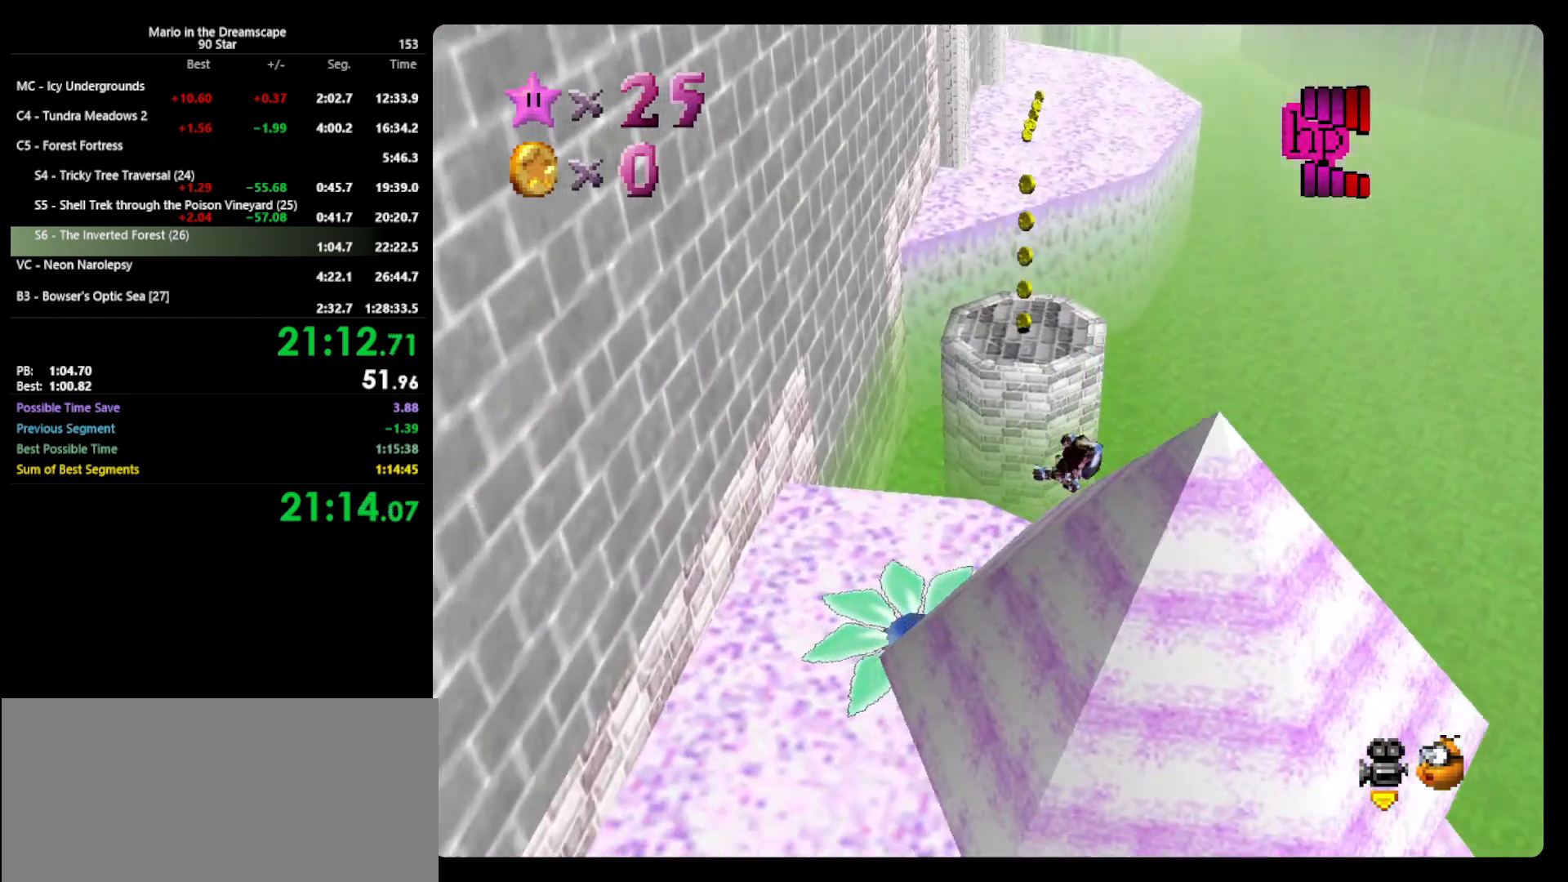
{"buttons": [], "left_stick": "up", "events": [[467, "left_stick", "up"]]}
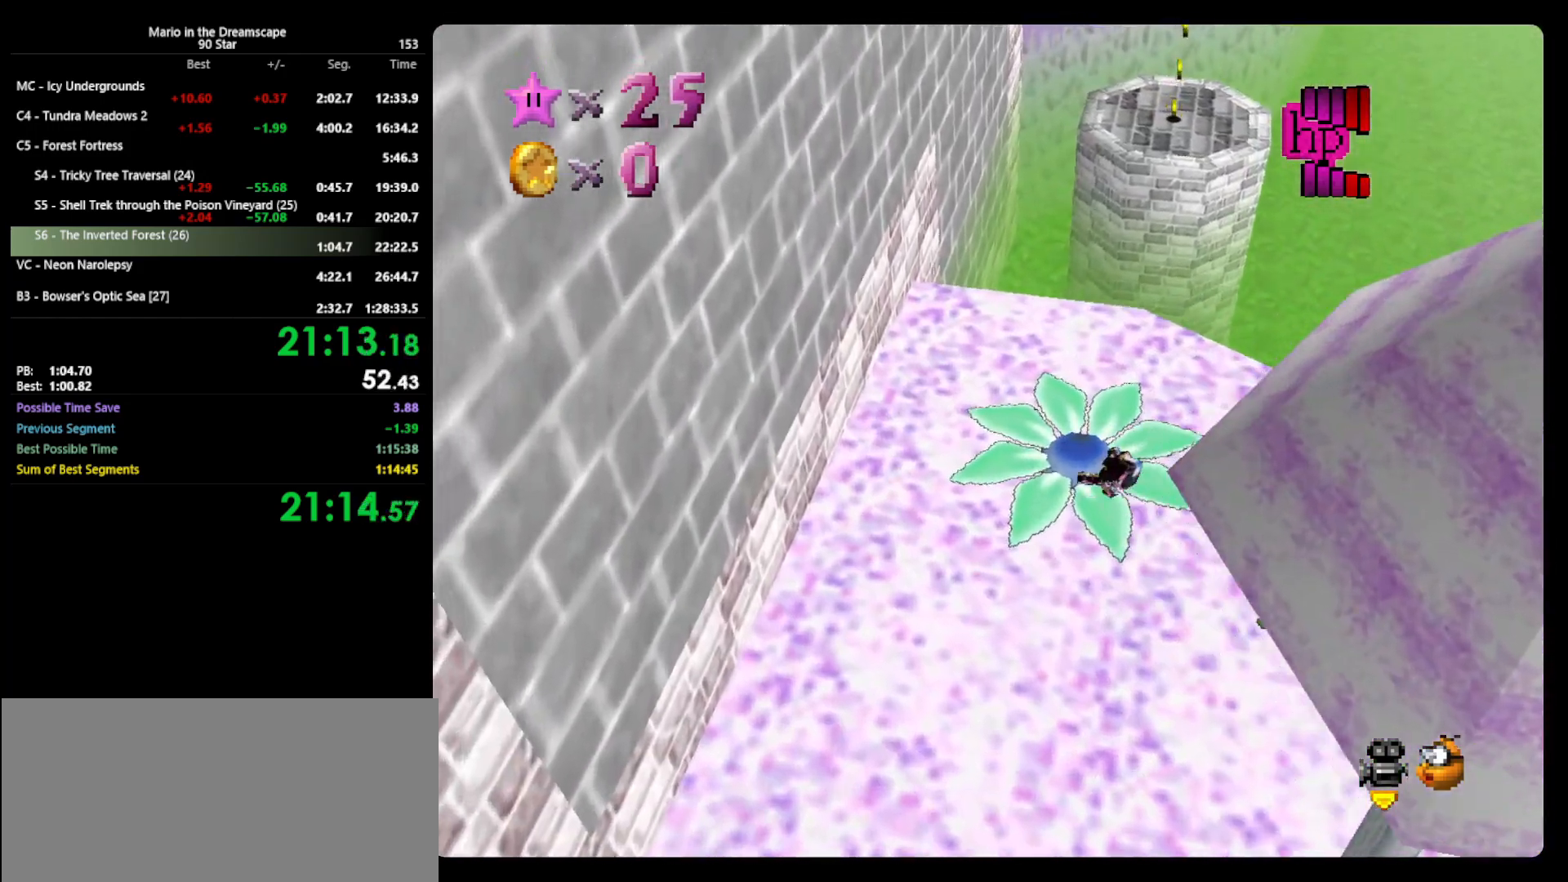
{"buttons": [], "left_stick": "up", "events": []}
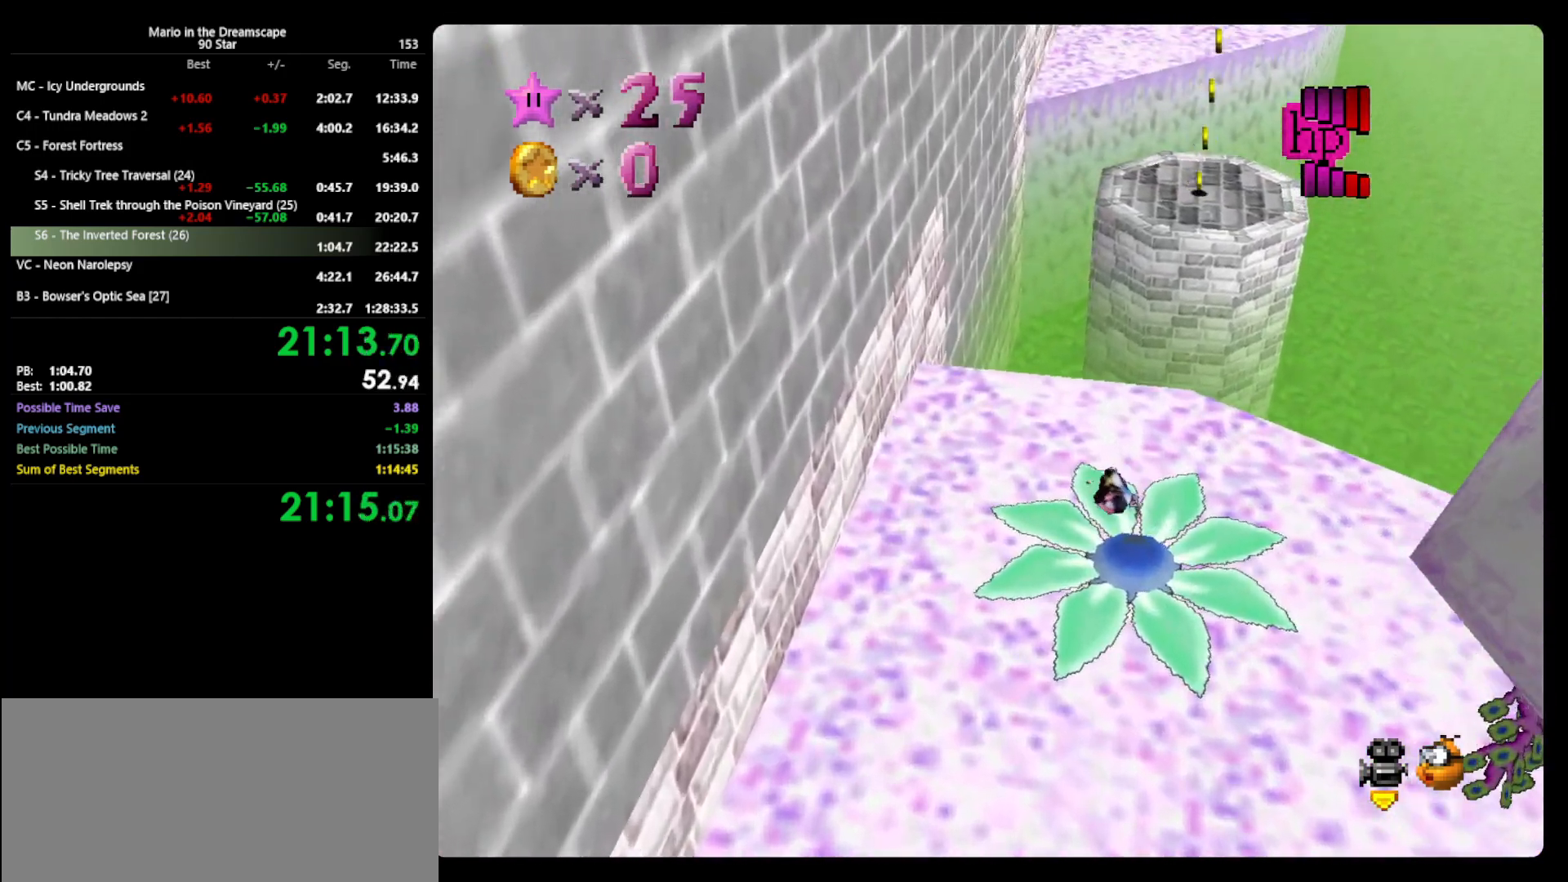
{"buttons": ["Z"], "left_stick": "up", "events": [[467, "Z", "down"]]}
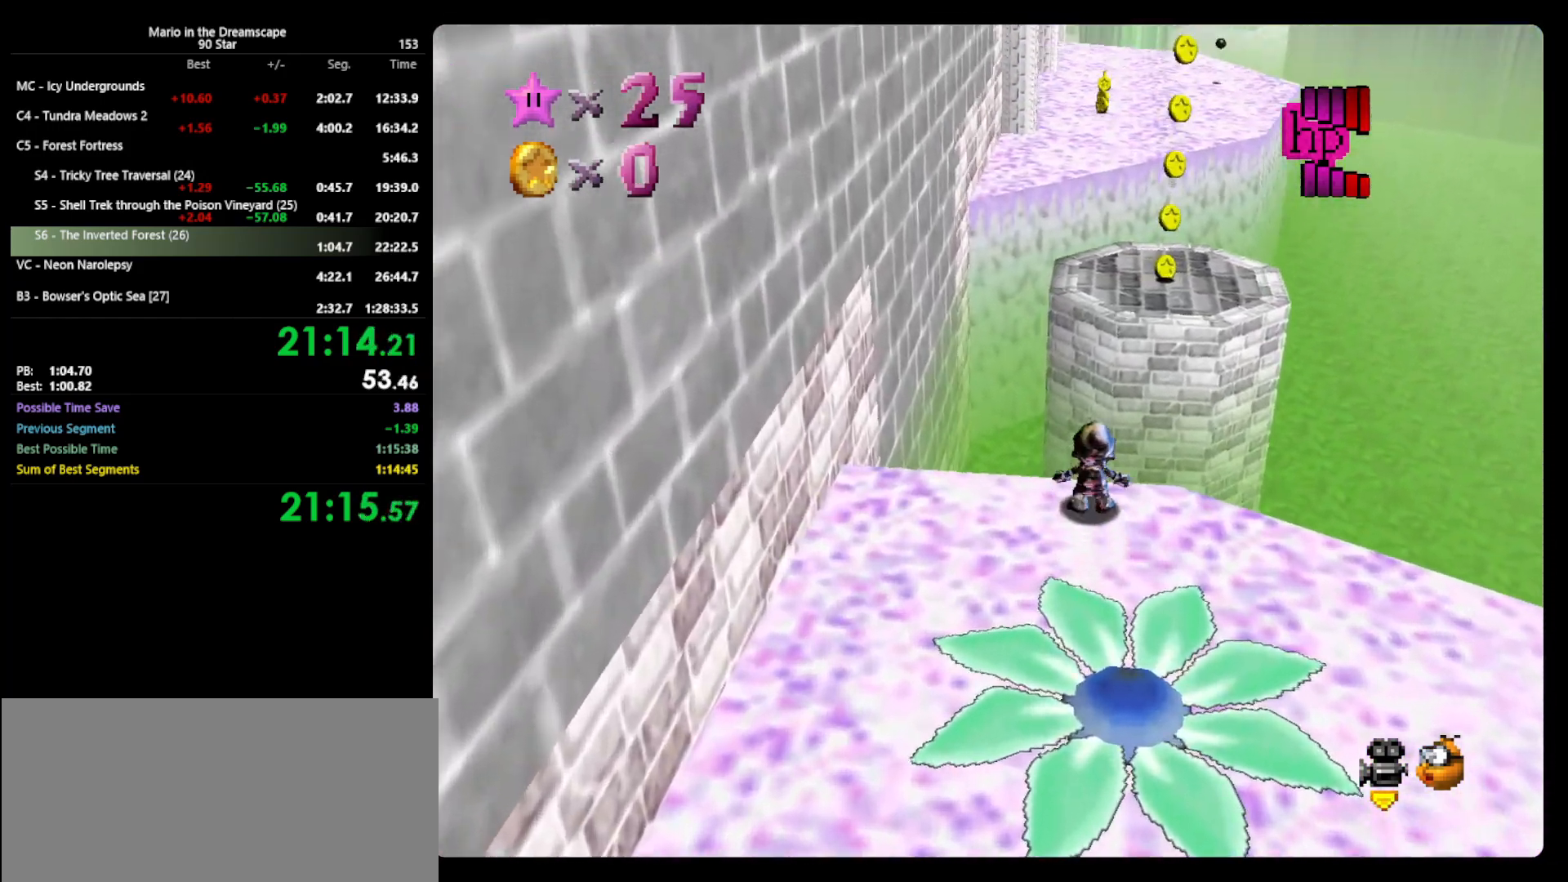
{"buttons": ["Z"], "left_stick": "down", "events": [[33, "A", "down"], [167, "A", "up"], [267, "left_stick", "center"], [333, "left_stick", "down-right"], [500, "left_stick", "down"]]}
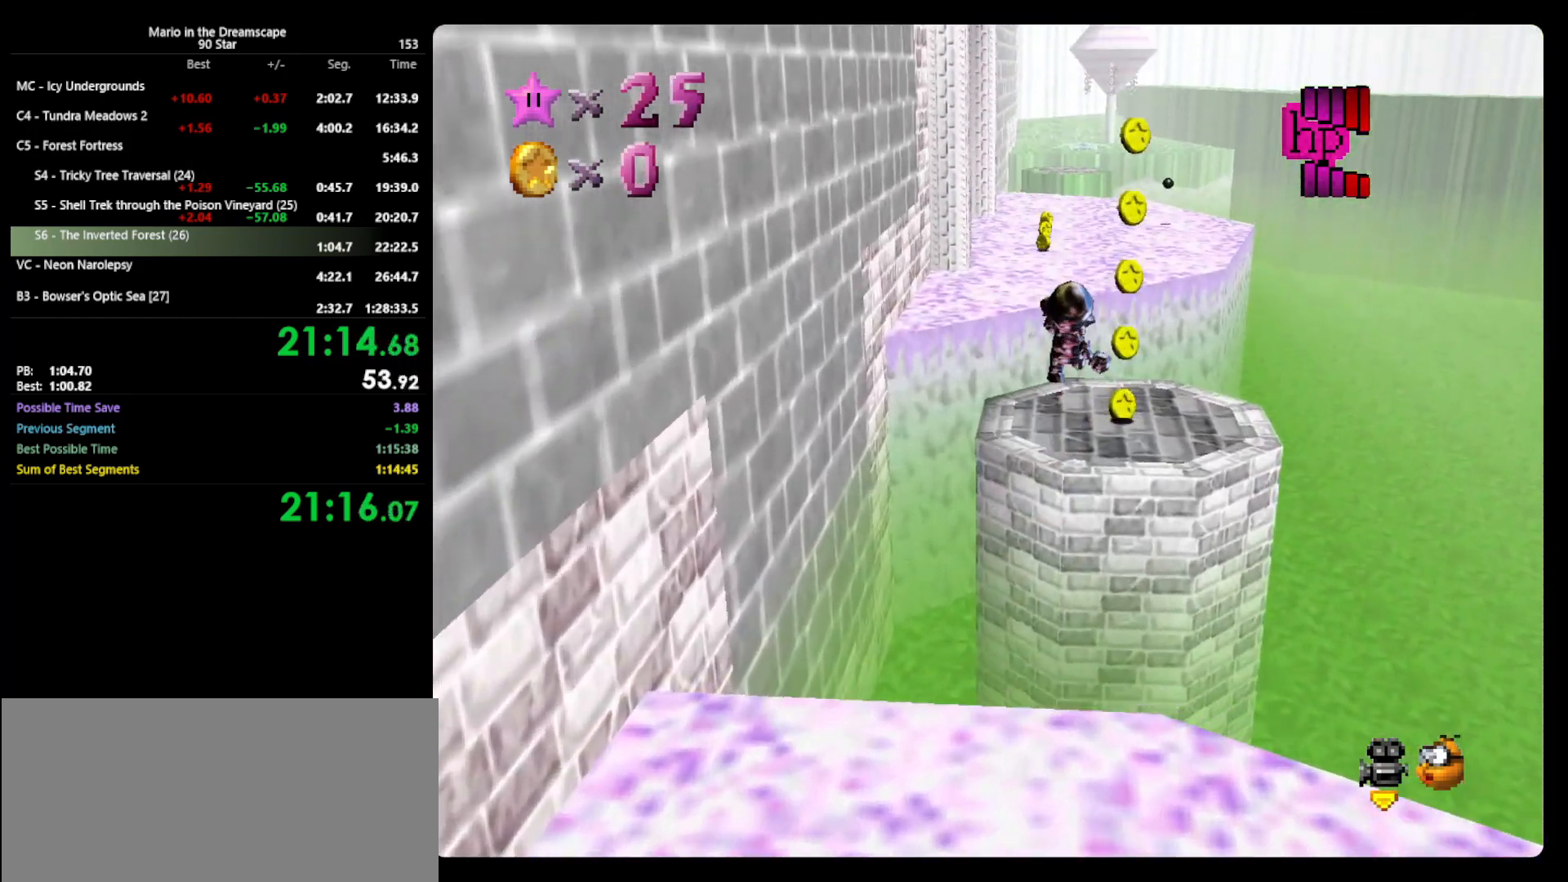
{"buttons": ["Z"], "left_stick": "up", "events": [[133, "left_stick", "up"]]}
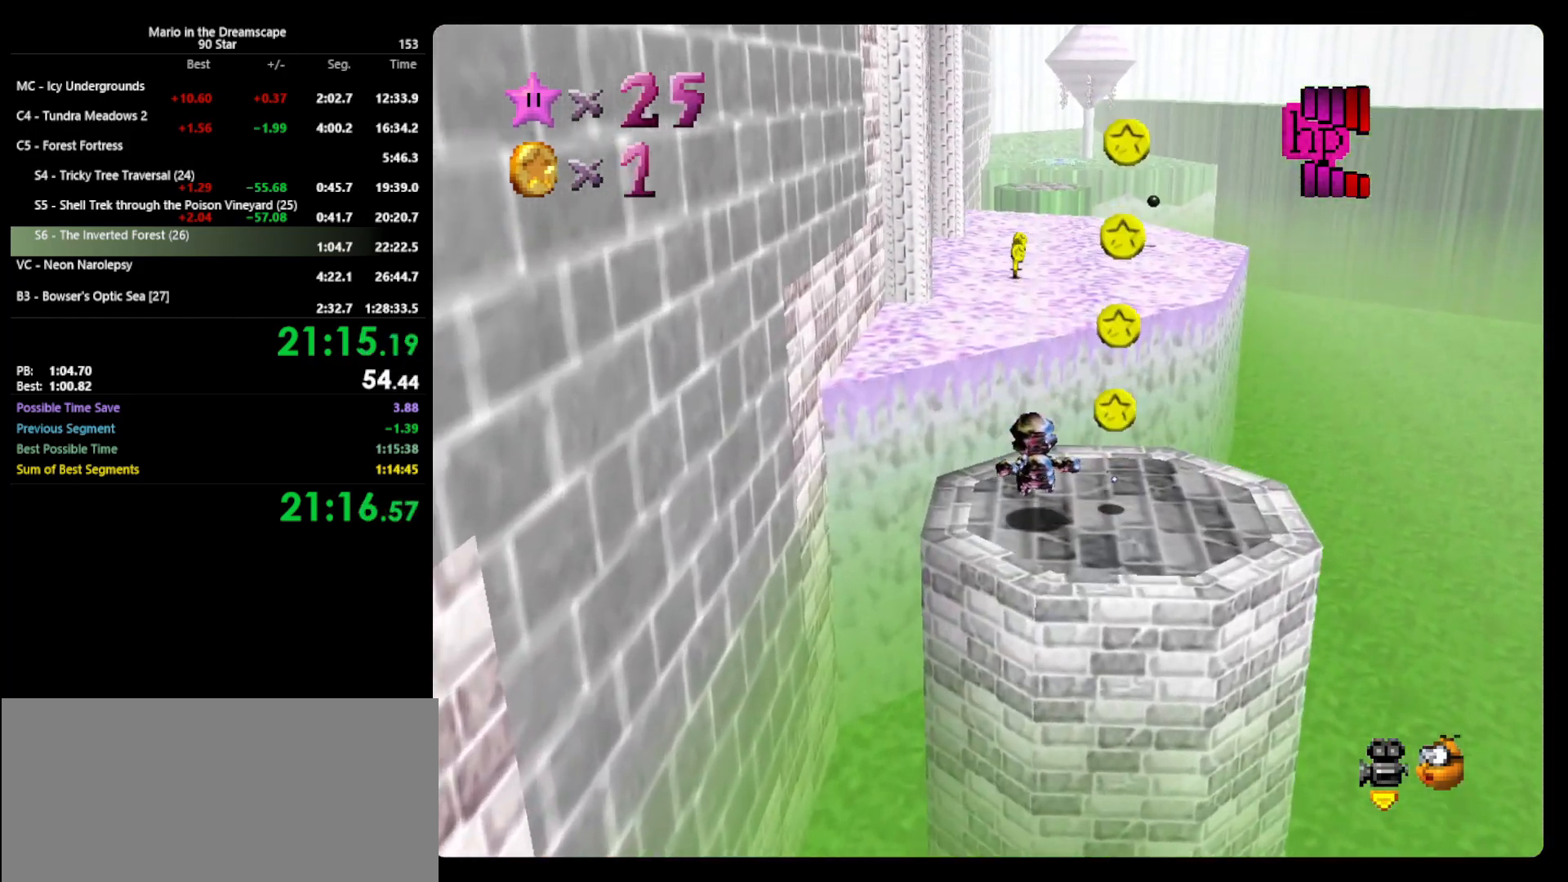
{"buttons": ["A", "Z"], "left_stick": "up", "events": [[167, "A", "down"]]}
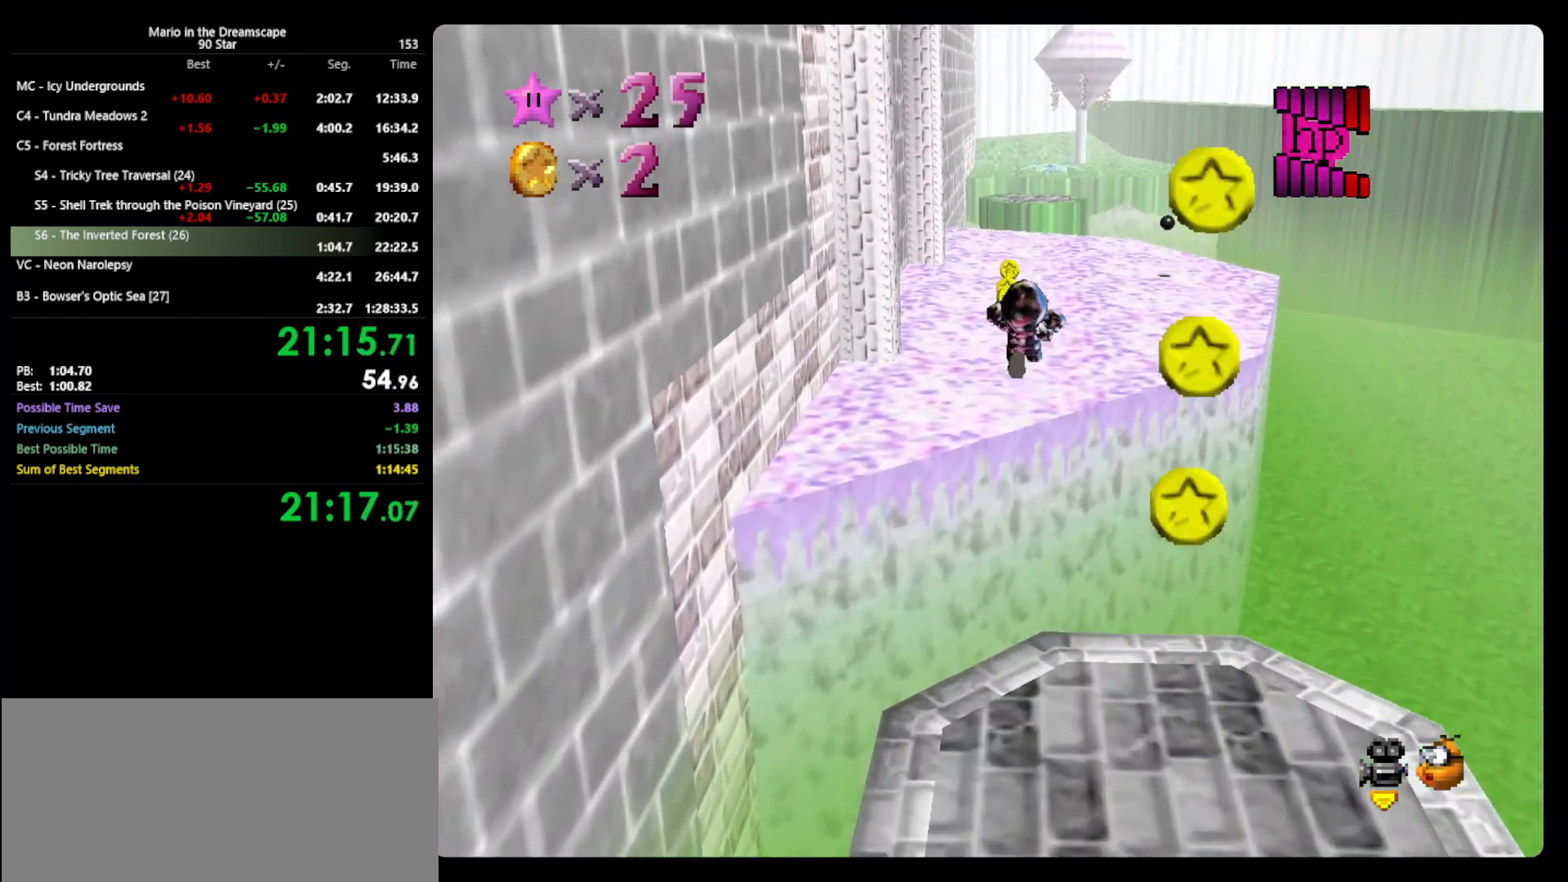
{"buttons": ["A", "Z"], "left_stick": "up", "events": []}
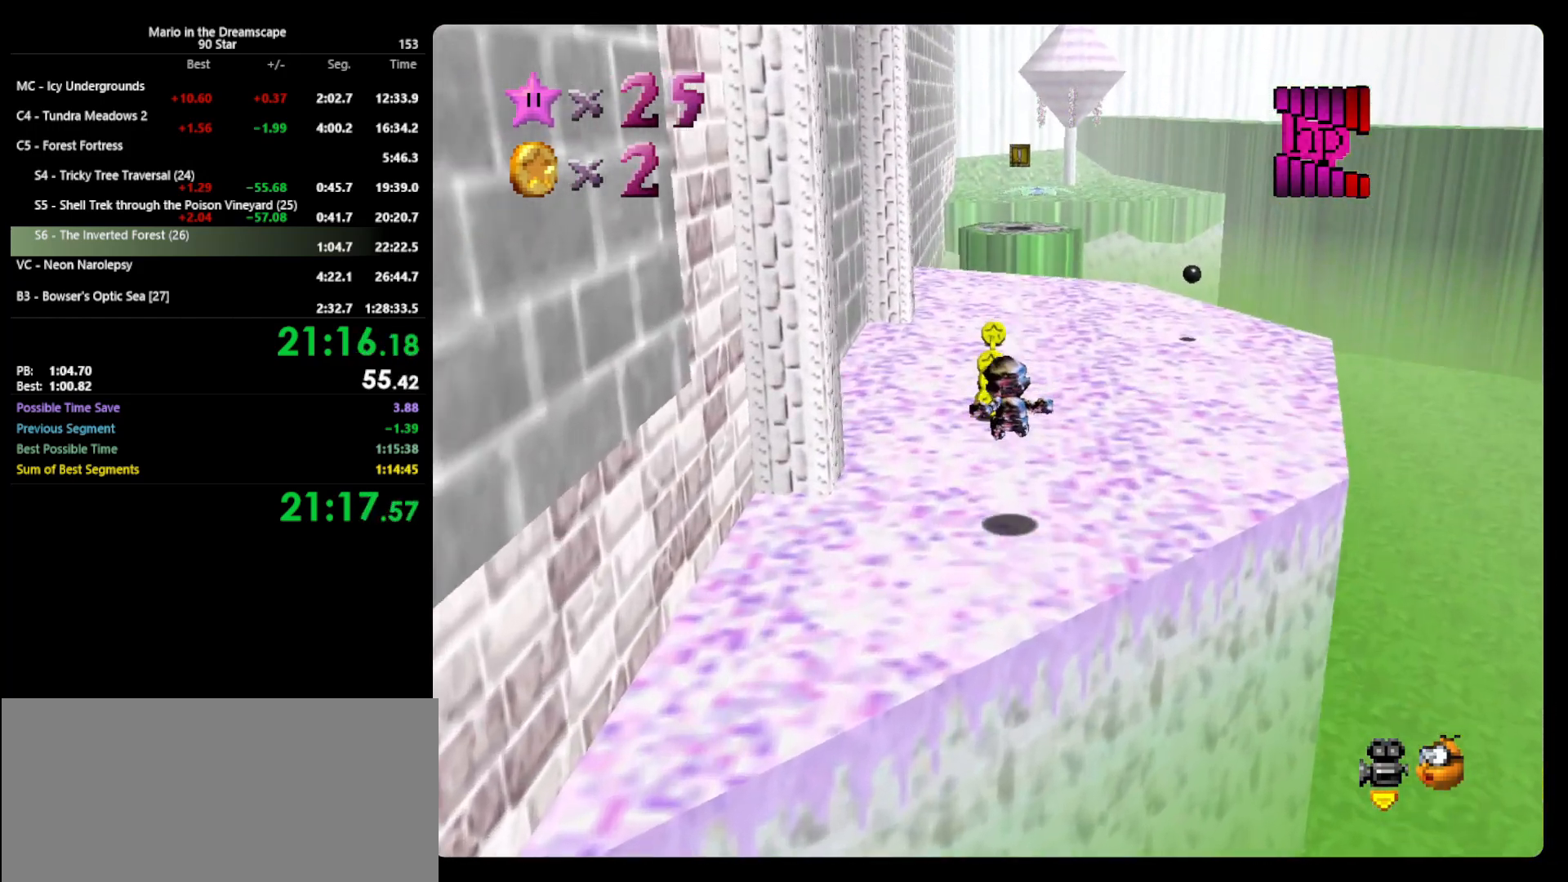
{"buttons": ["B"], "left_stick": "up", "events": [[33, "A", "up"], [67, "Z", "up"], [500, "B", "down"]]}
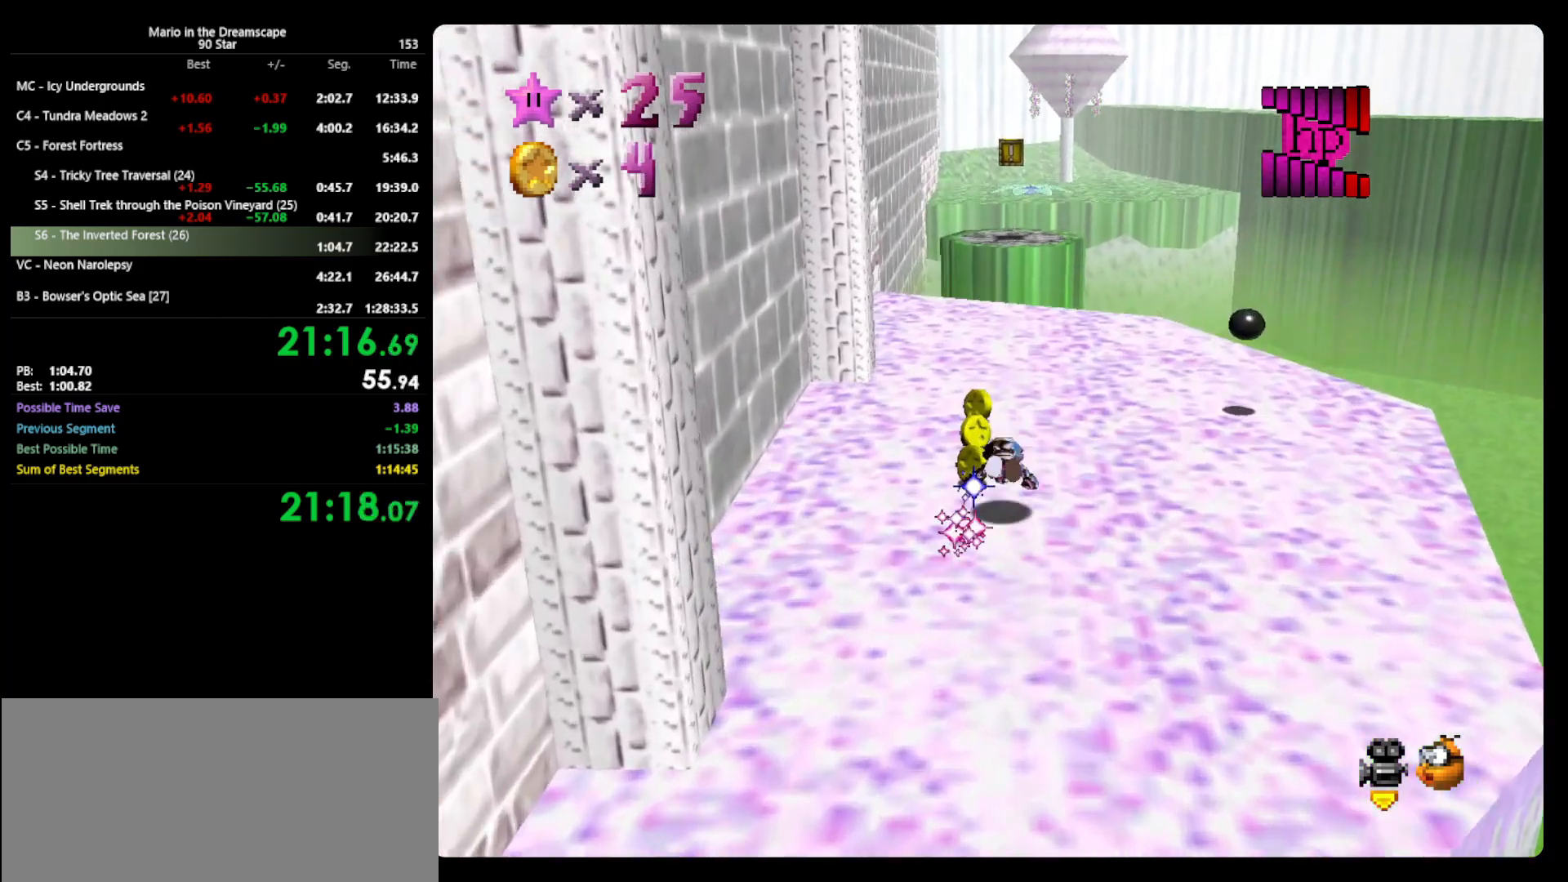
{"buttons": ["B"], "left_stick": "up", "events": [[133, "B", "up"], [367, "A", "down"], [400, "B", "down"], [467, "A", "up"]]}
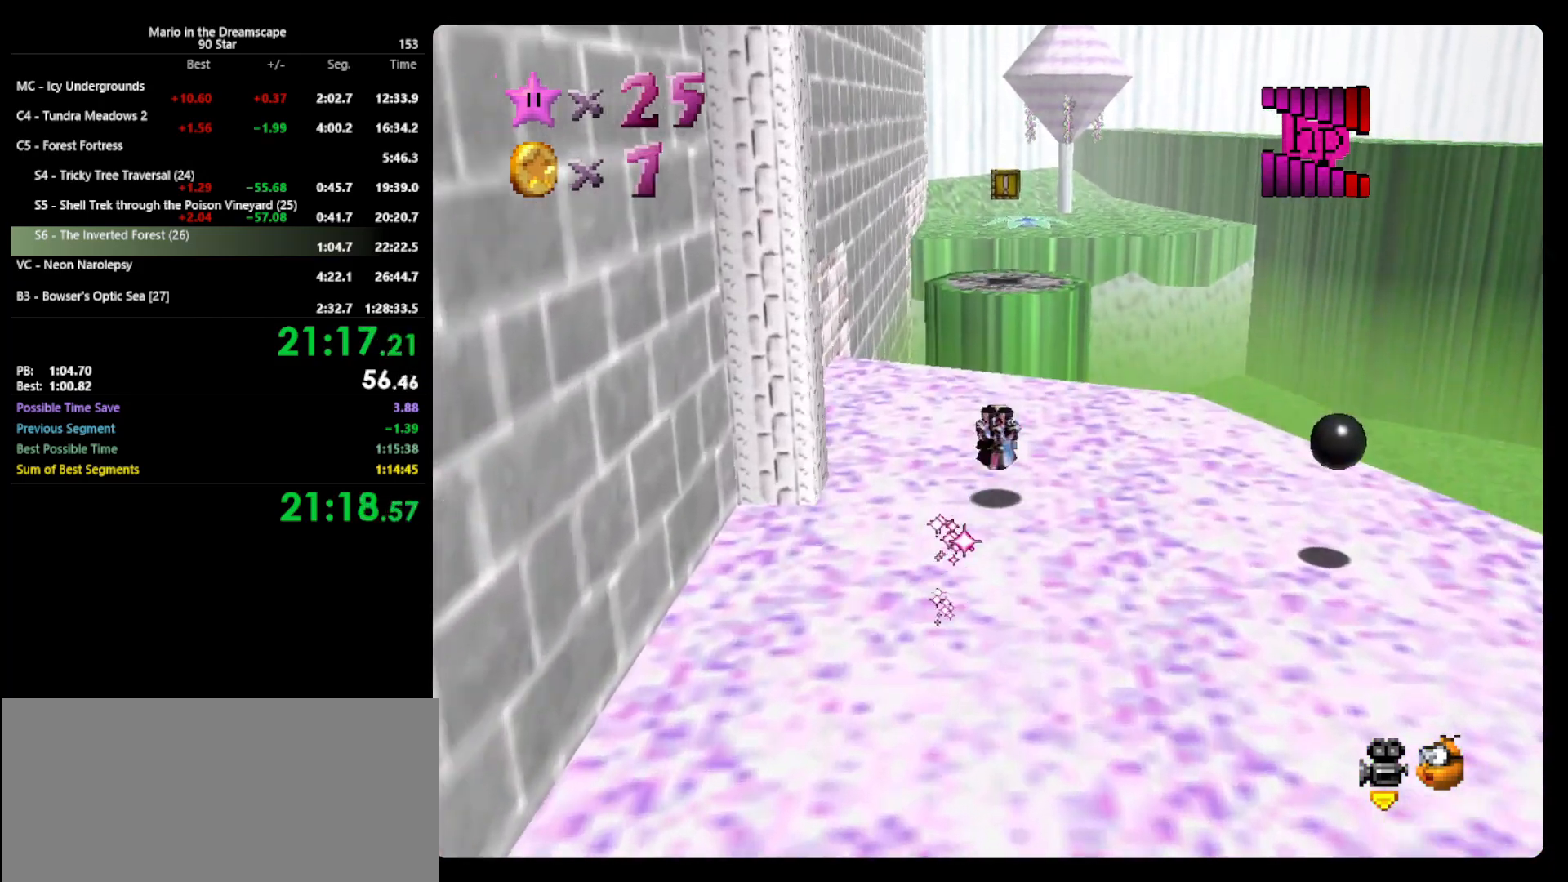
{"buttons": ["A", "Z"], "left_stick": "up", "events": [[33, "B", "up"], [433, "Z", "down"], [500, "A", "down"]]}
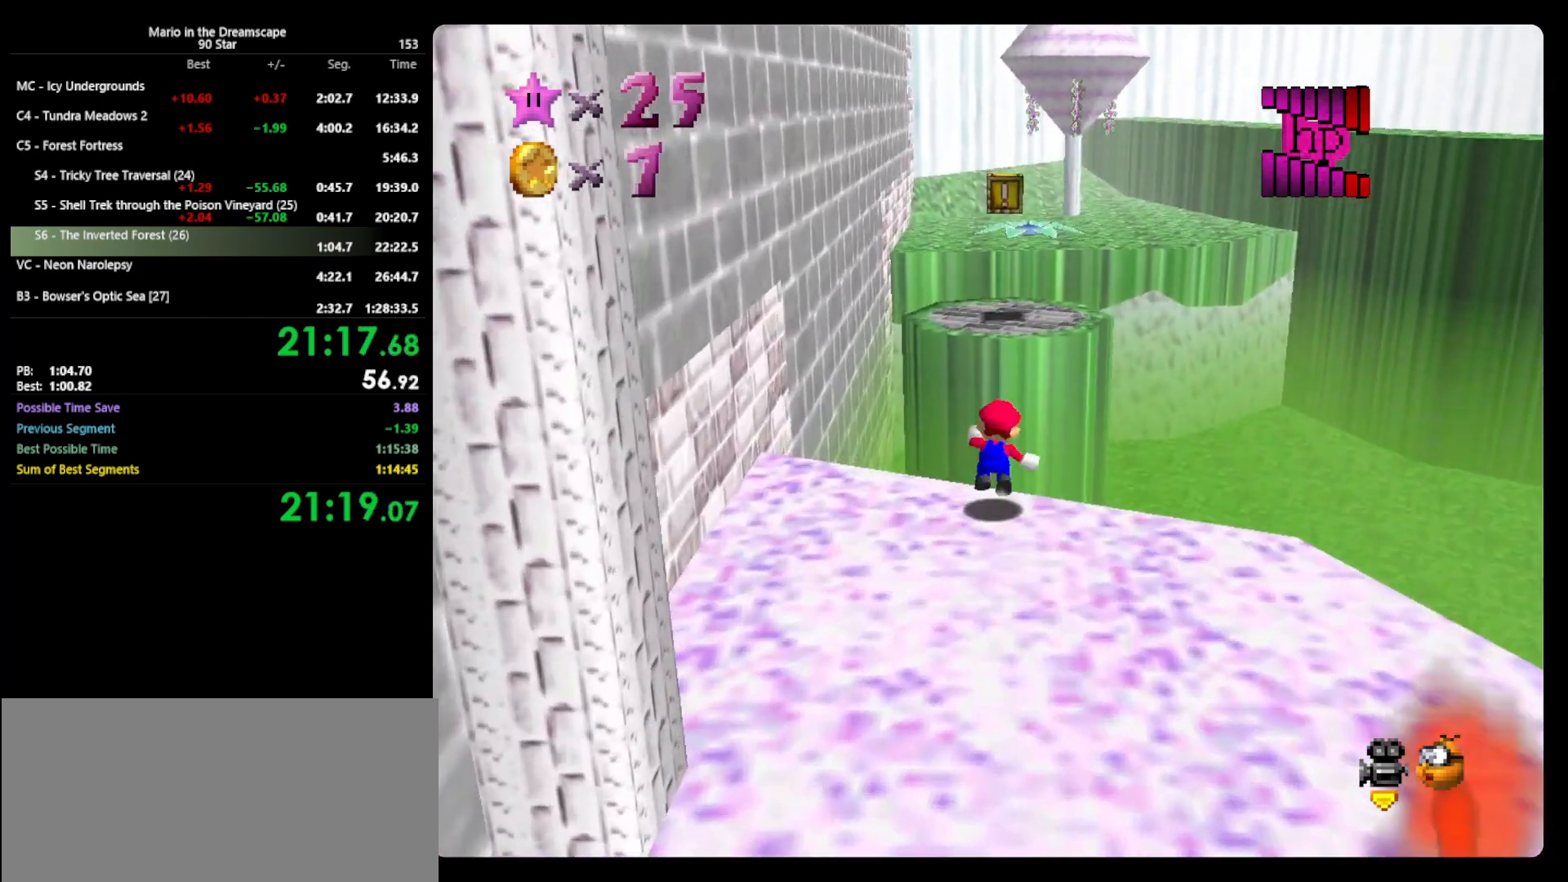
{"buttons": ["C_RIGHT"], "left_stick": "center", "events": [[100, "A", "up"], [167, "Z", "up"], [233, "left_stick", "center"], [333, "C_RIGHT", "down"], [367, "C_RIGHT", "up"], [433, "C_RIGHT", "down"]]}
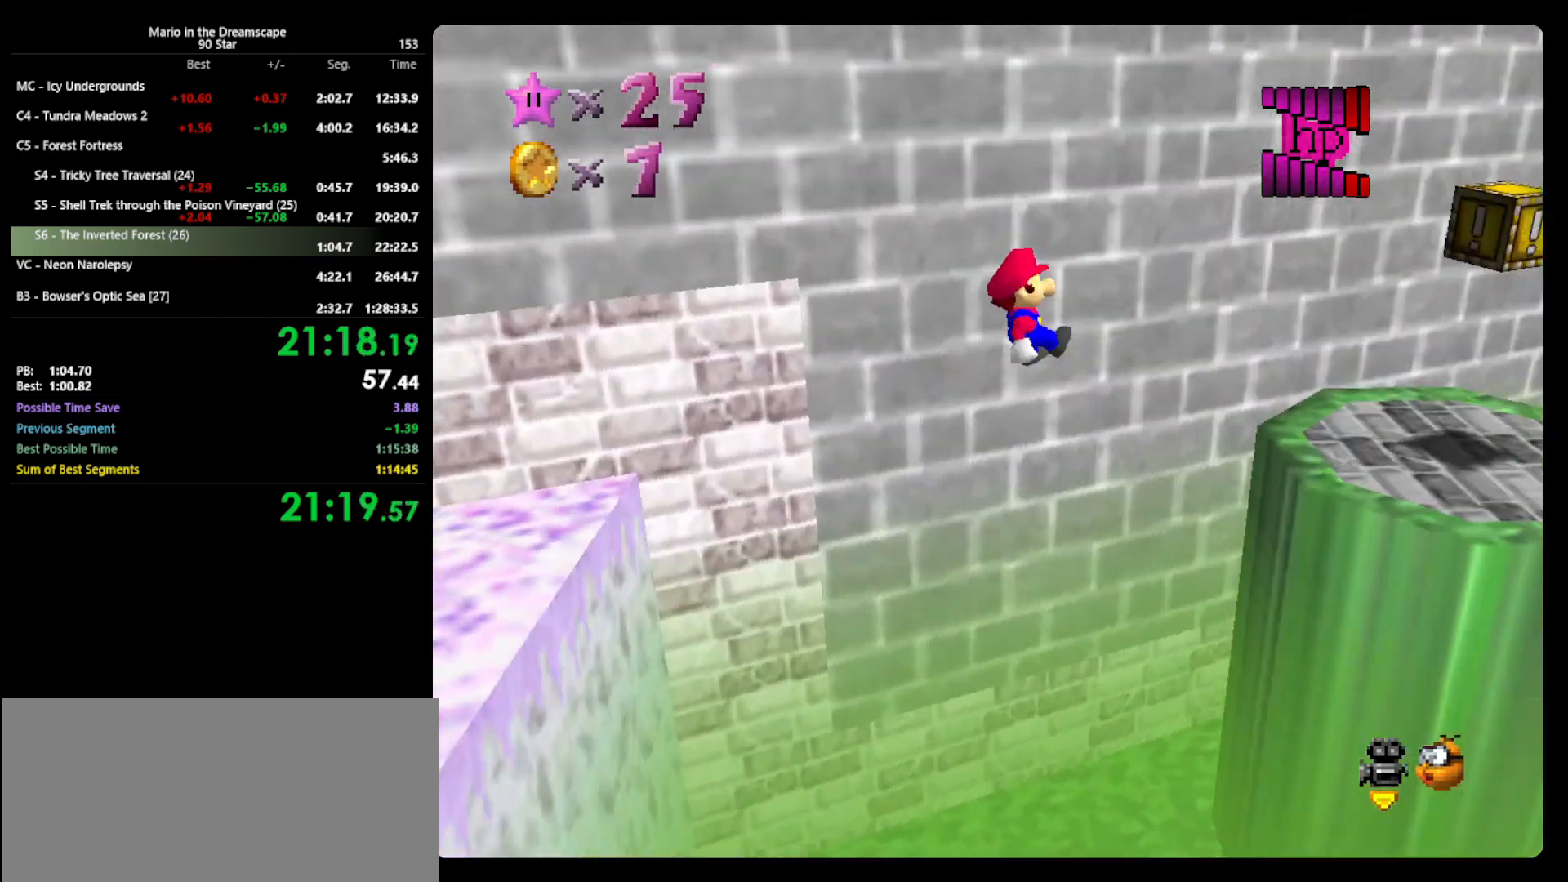
{"buttons": [], "left_stick": "left", "events": [[100, "C_RIGHT", "up"], [433, "left_stick", "left"]]}
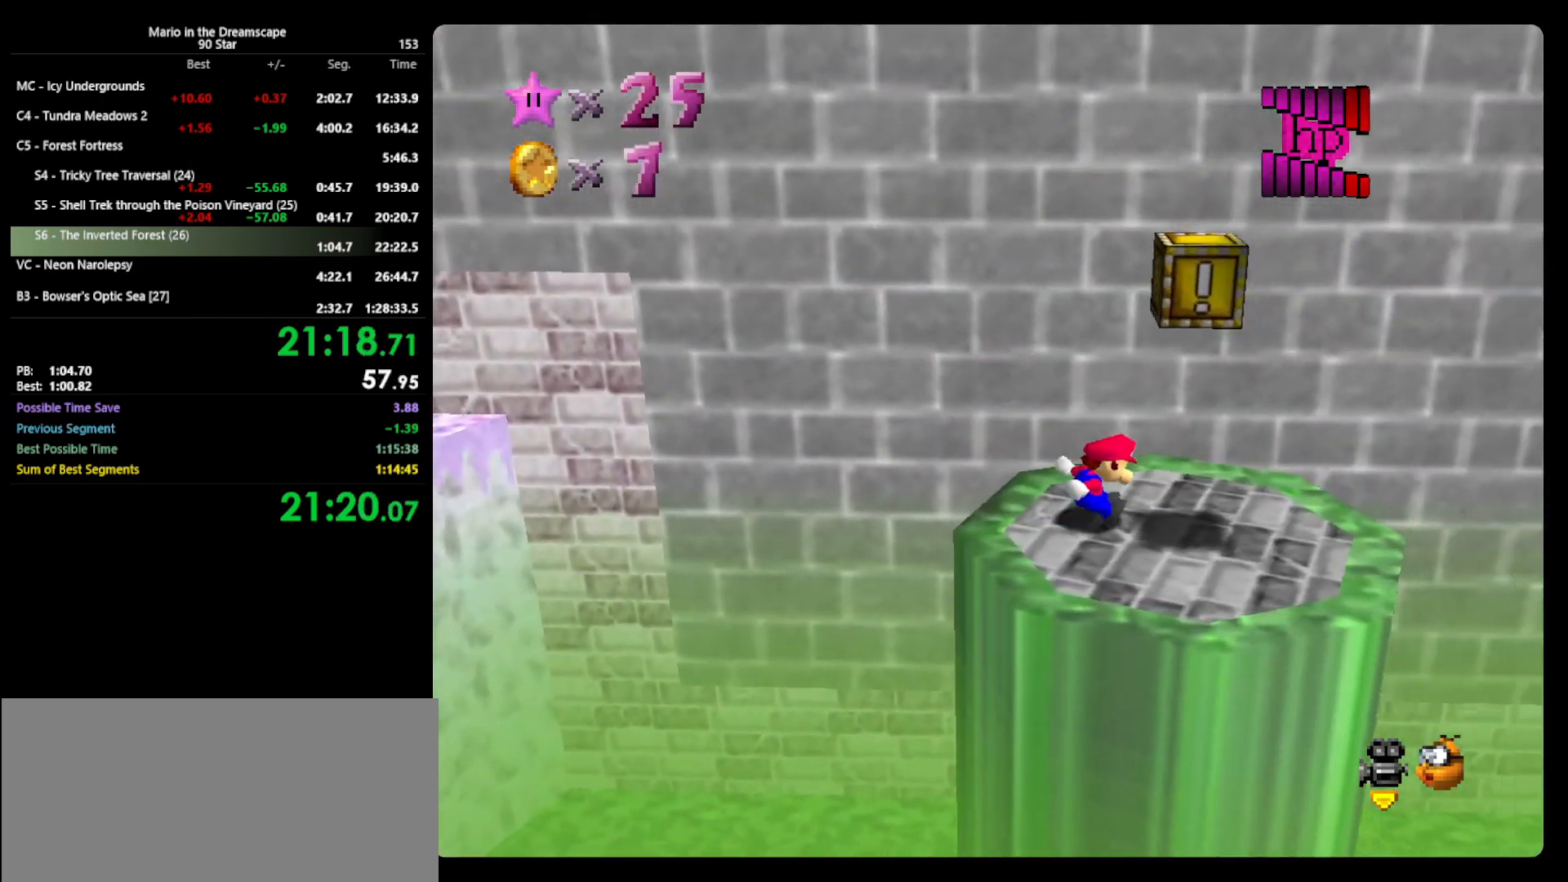
{"buttons": [], "left_stick": "left", "events": [[233, "A", "down"], [333, "Z", "down"], [400, "A", "up"], [467, "Z", "up"]]}
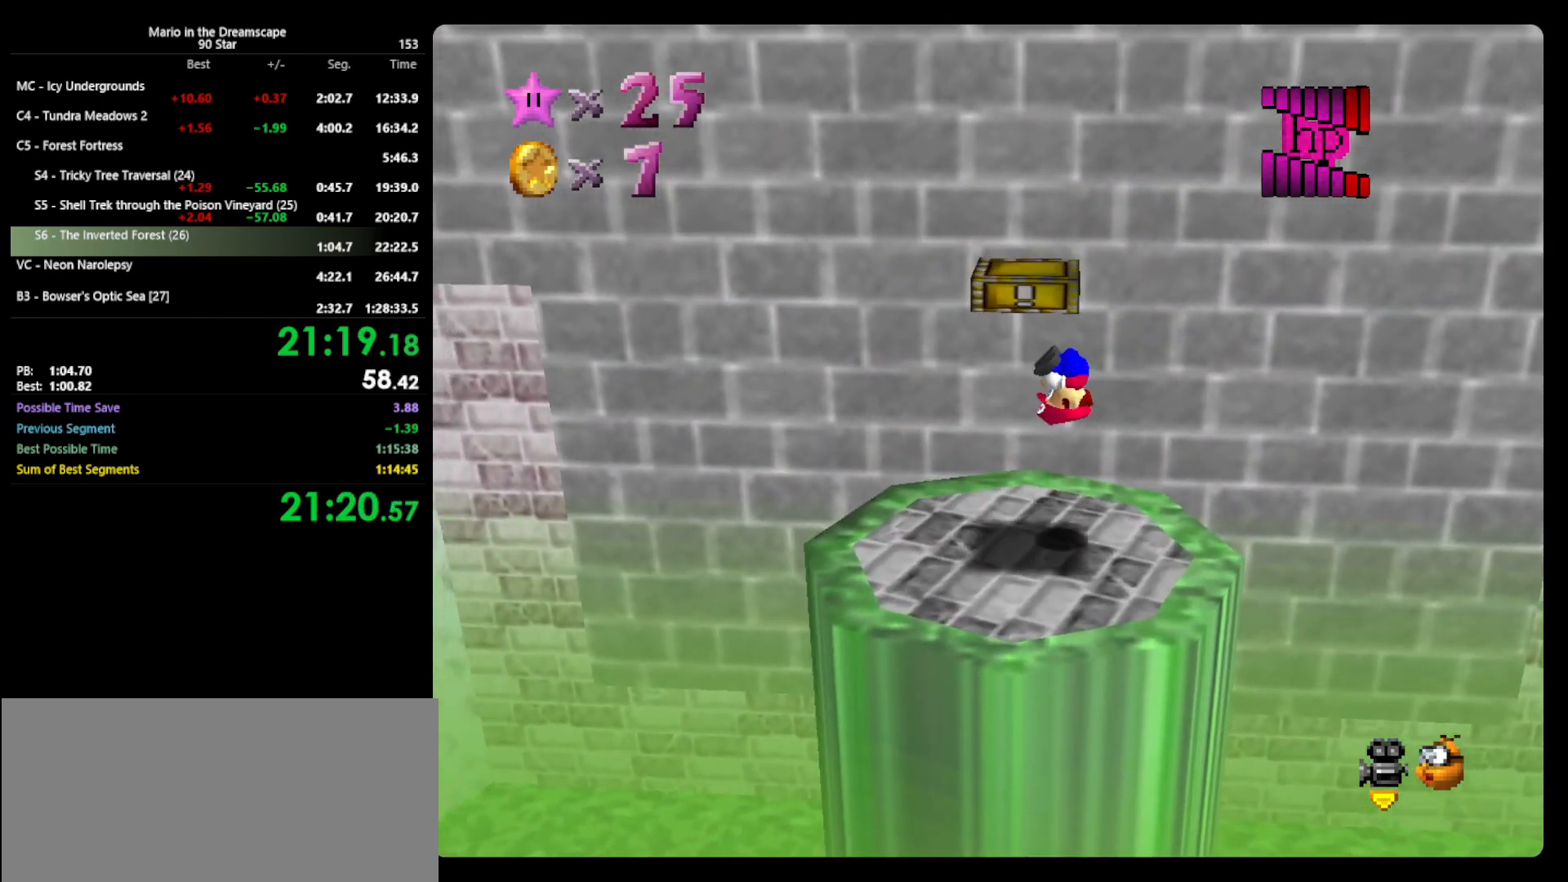
{"buttons": [], "left_stick": "center", "events": [[33, "left_stick", "center"]]}